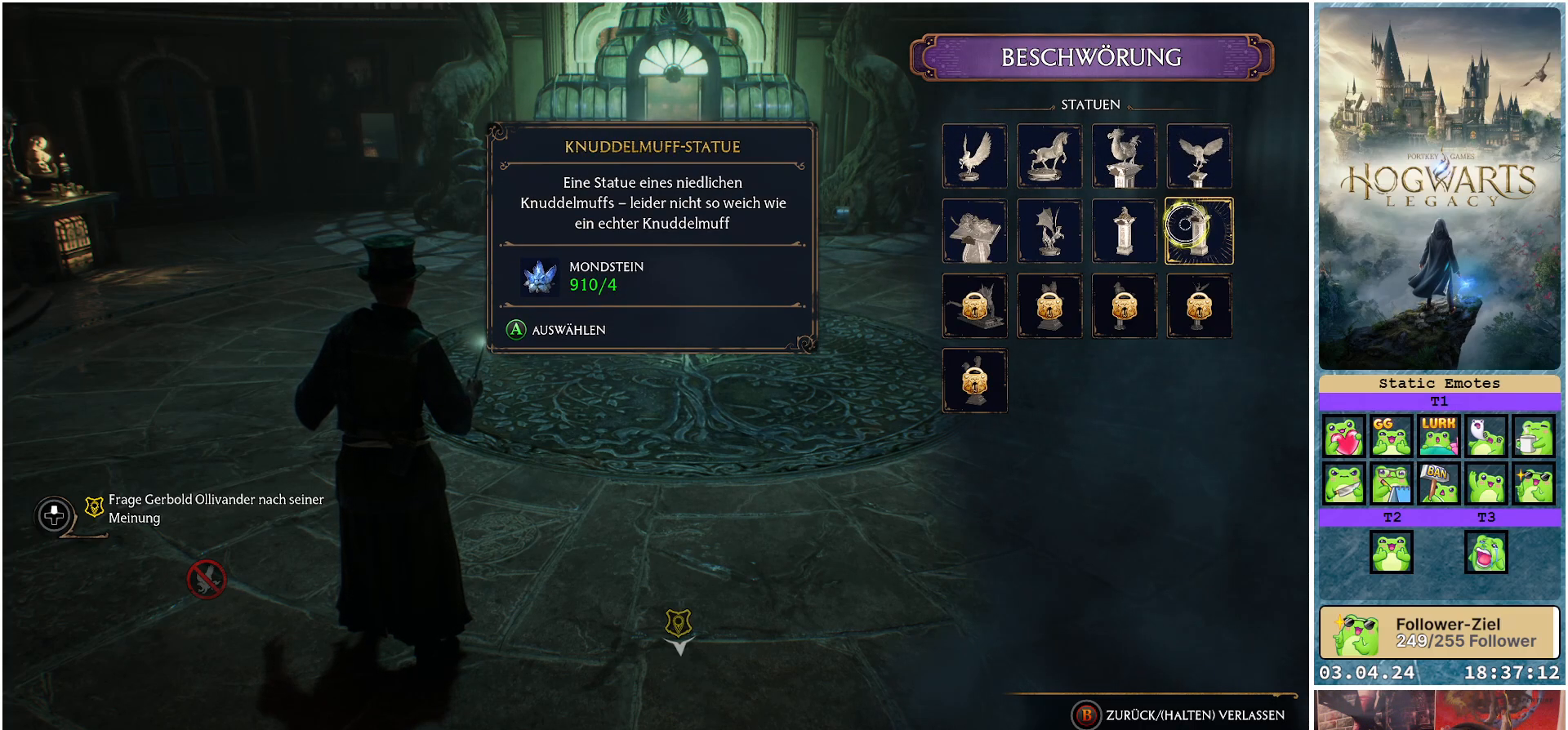
Gameplay with a controller (Xbox layout); each line is a JSON object with the inputs held at the frame after it. "events" lists button and stick changes between this image and that frame as [ms after this image, input, new state], when the widget could be followed in between.
{"buttons": [], "left_stick": "left", "right_stick": "center", "events": [[117, "left_stick", "left"]]}
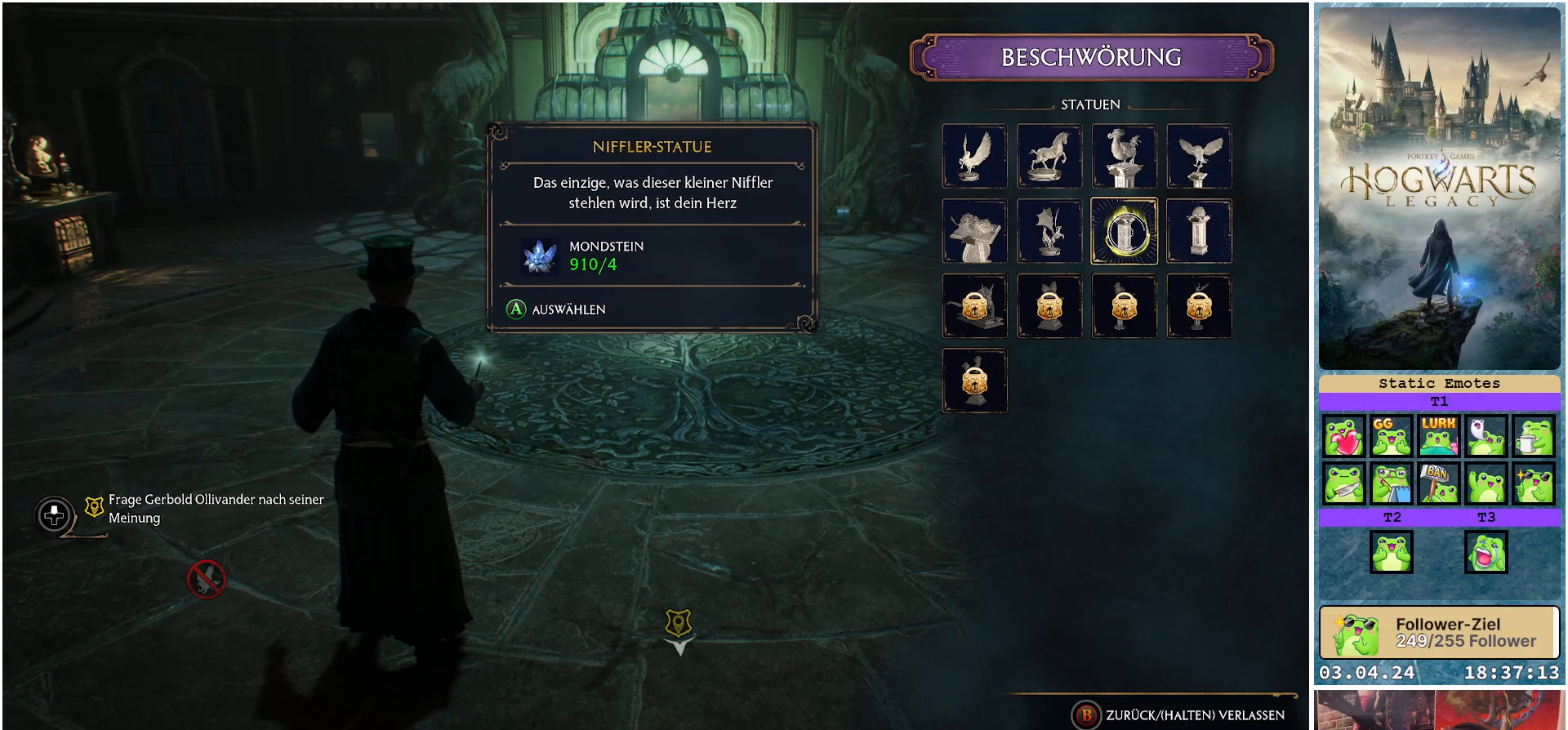
{"buttons": [], "left_stick": "left", "right_stick": "center", "events": []}
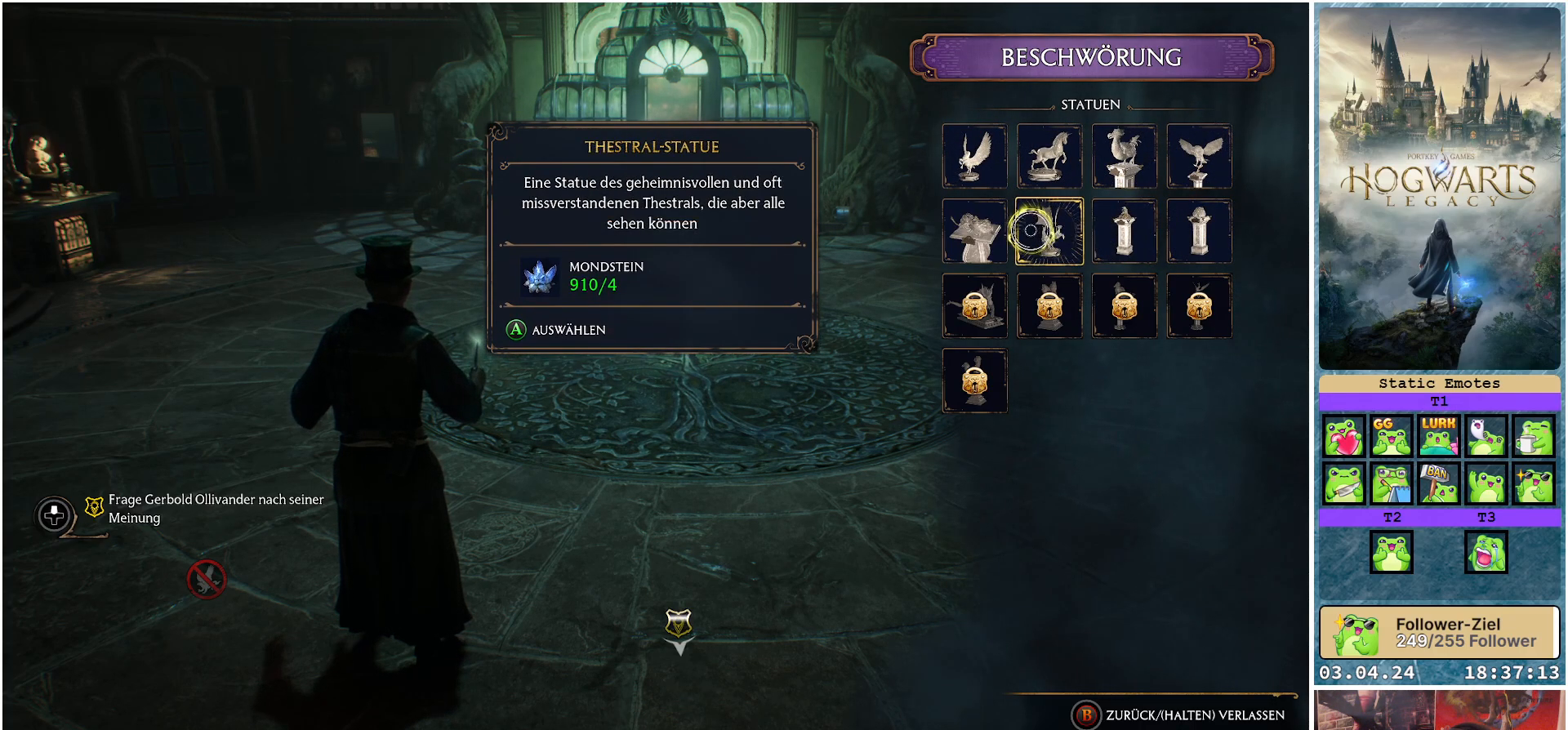
{"buttons": [], "left_stick": "center", "right_stick": "center", "events": [[317, "left_stick", "center"], [367, "B", "down"], [483, "B", "up"]]}
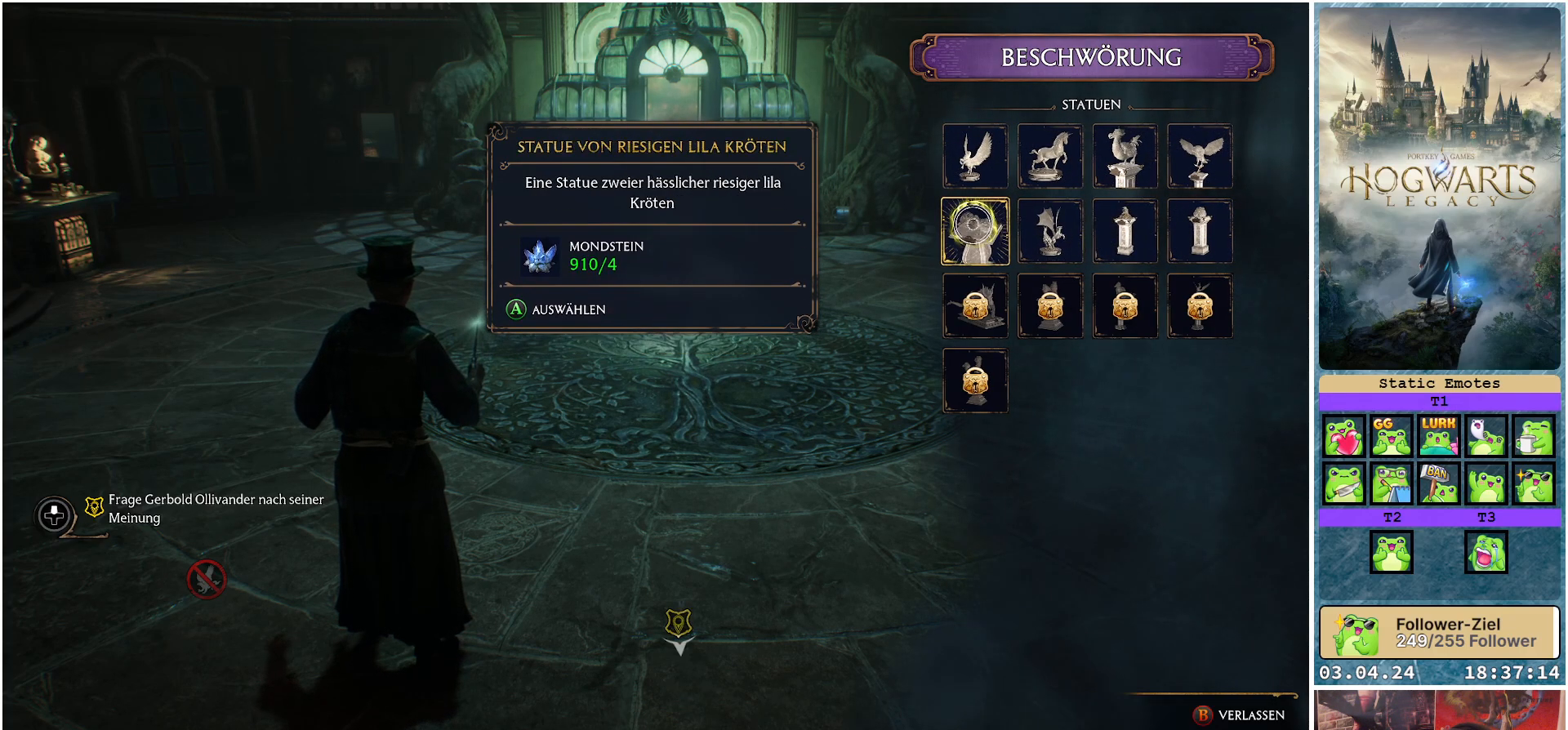
{"buttons": [], "left_stick": "right", "right_stick": "center", "events": [[250, "left_stick", "right"]]}
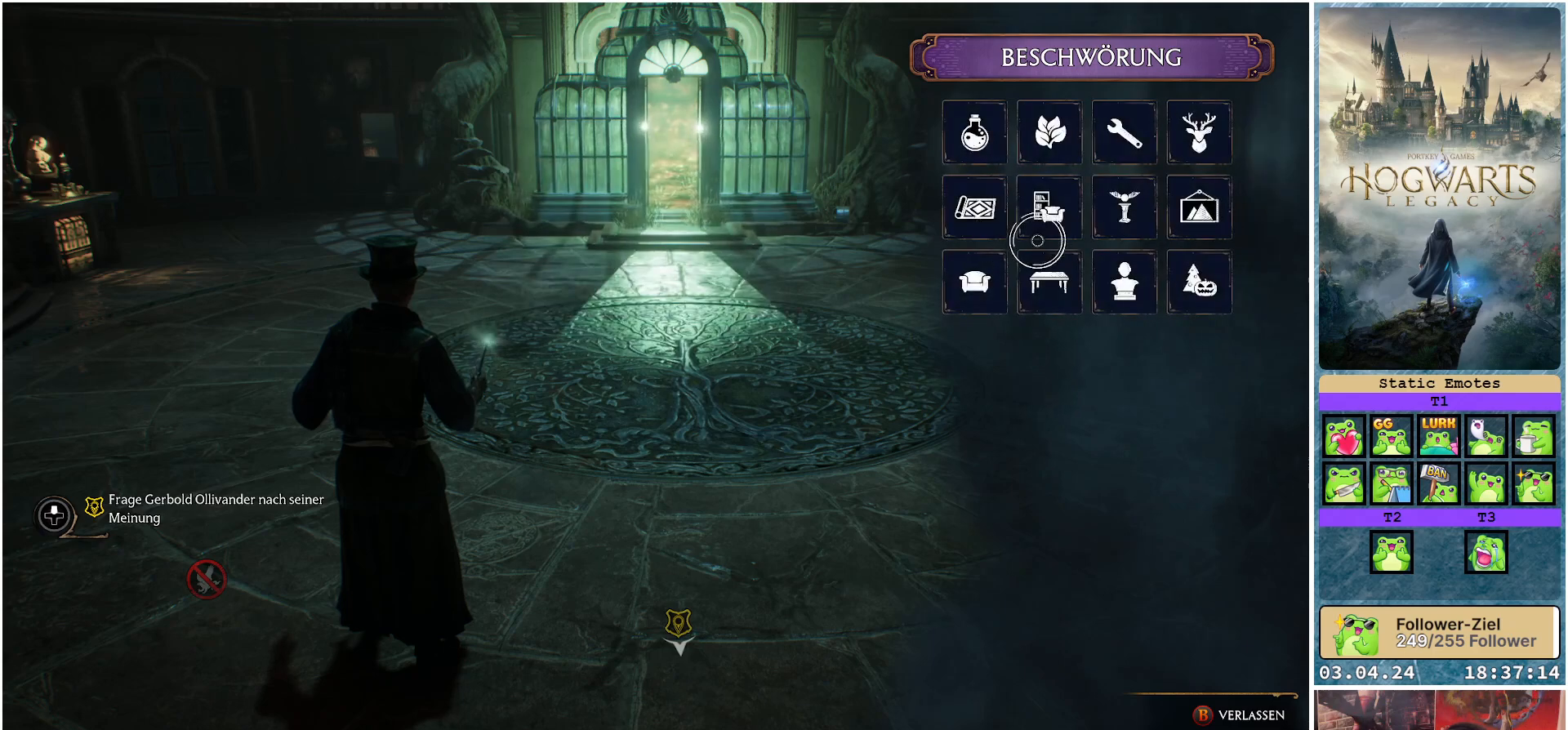
{"buttons": [], "left_stick": "right", "right_stick": "center", "events": [[133, "left_stick", "center"], [350, "left_stick", "right"]]}
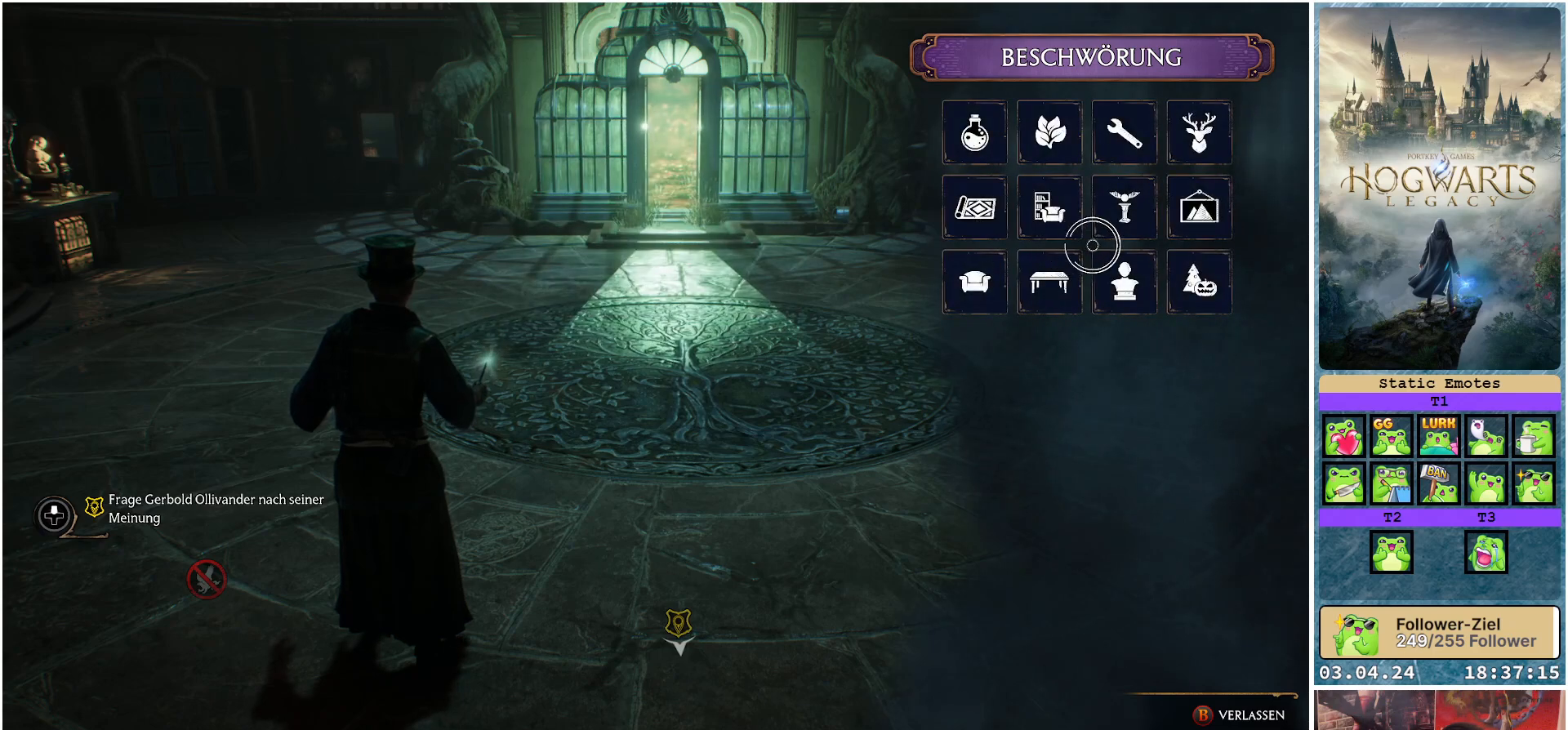
{"buttons": [], "left_stick": "center", "right_stick": "center", "events": [[267, "left_stick", "down-right"], [367, "left_stick", "center"]]}
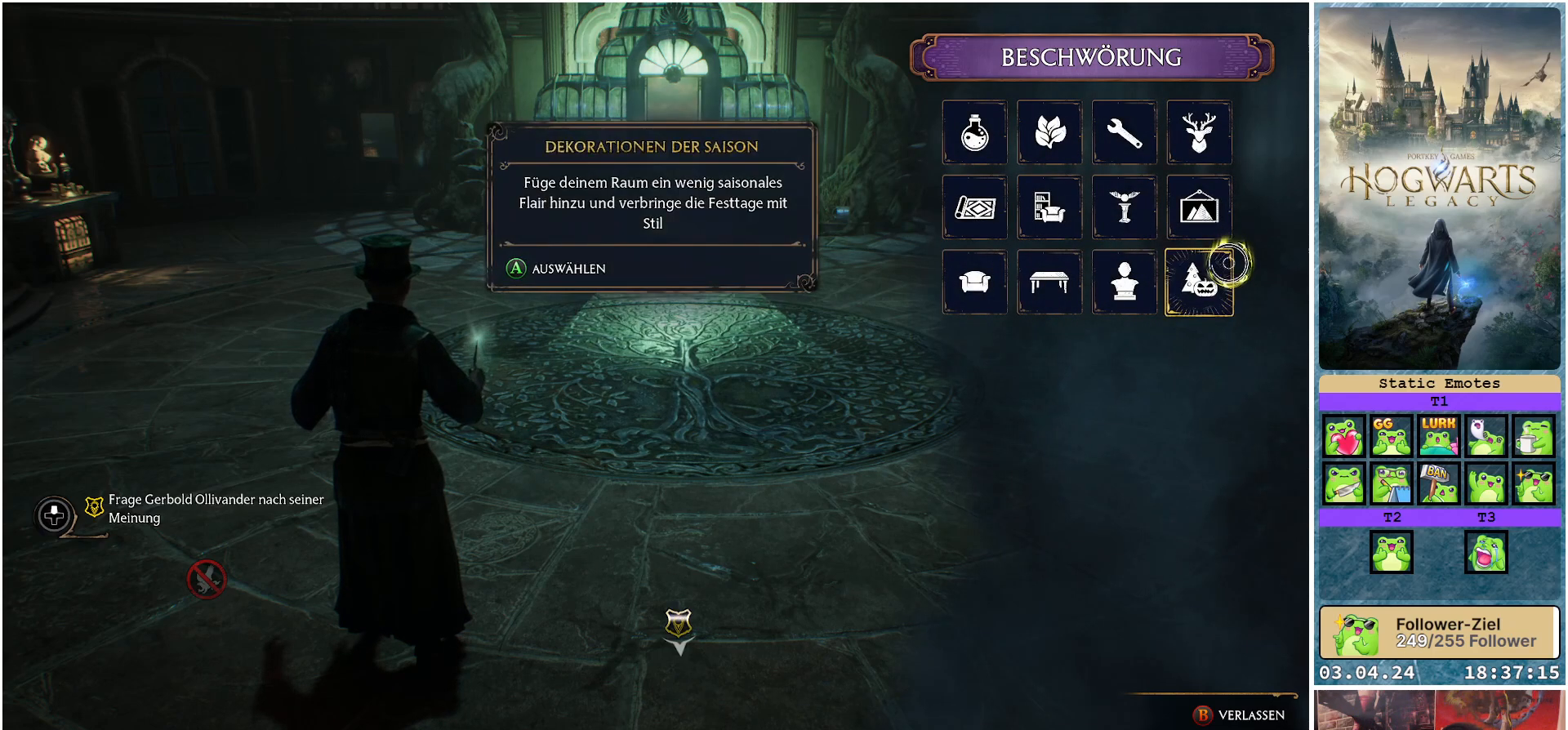
{"buttons": [], "left_stick": "center", "right_stick": "center", "events": [[117, "A", "down"], [200, "A", "up"]]}
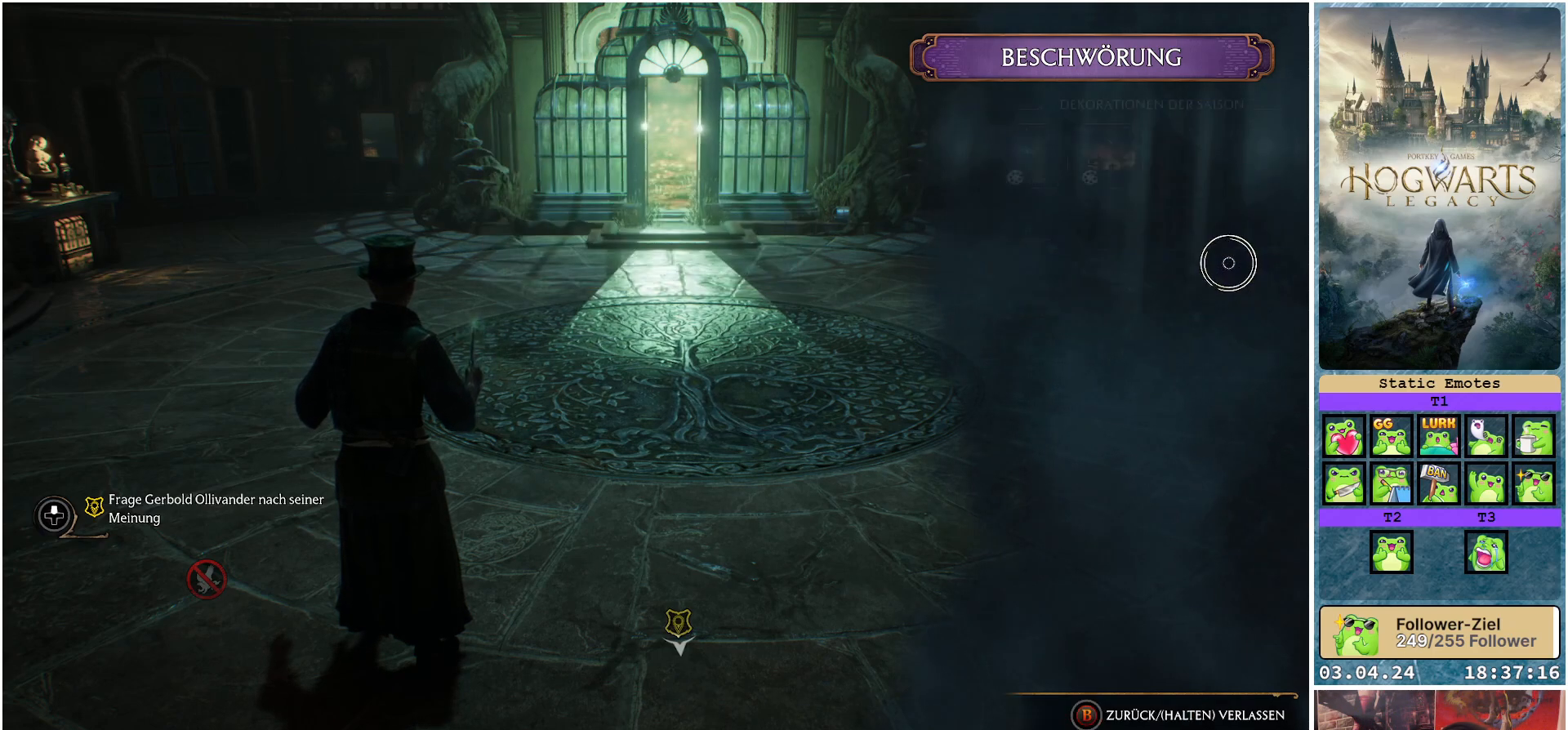
{"buttons": [], "left_stick": "up-left", "right_stick": "center", "events": [[100, "left_stick", "left"], [167, "left_stick", "up-left"]]}
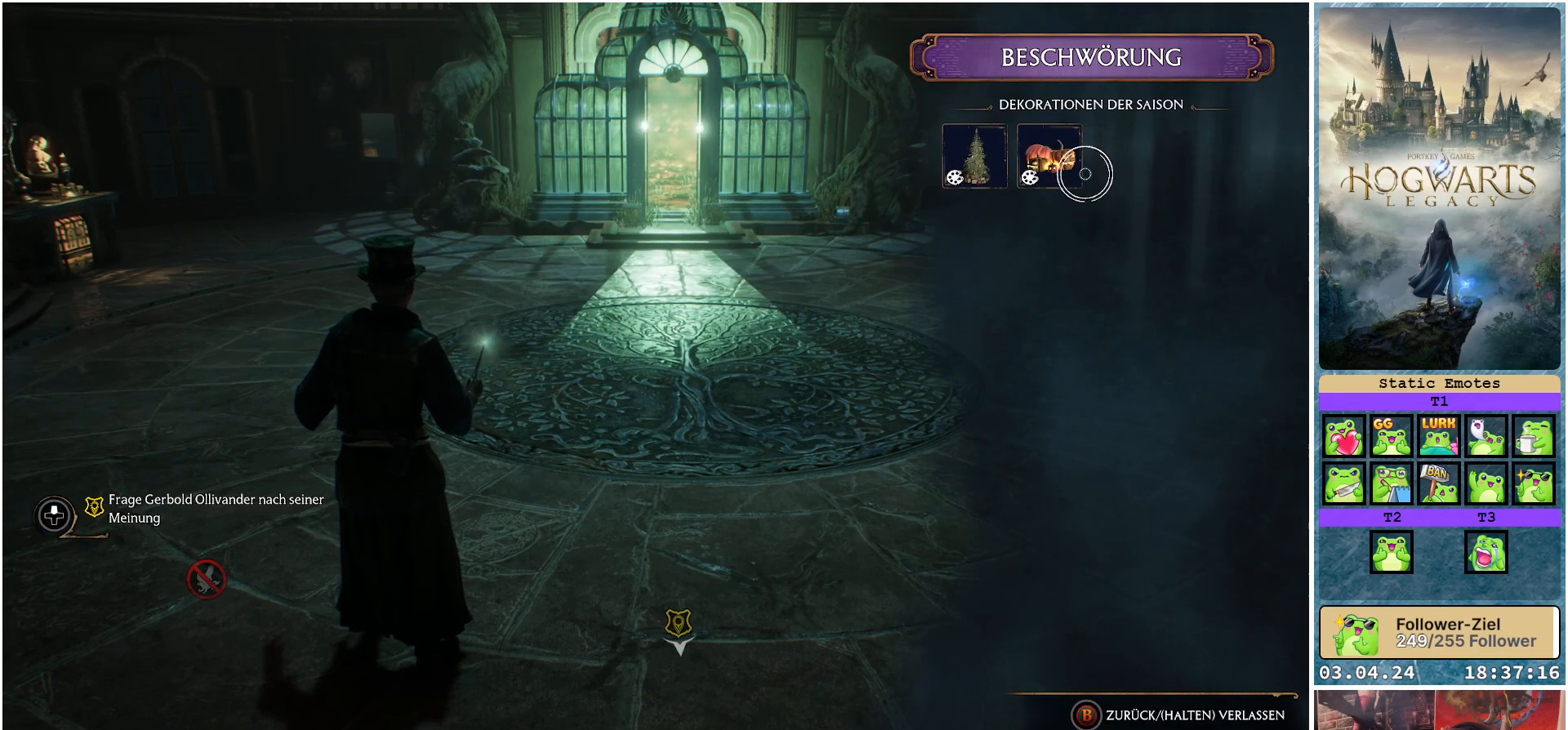
{"buttons": [], "left_stick": "center", "right_stick": "center", "events": [[150, "left_stick", "center"]]}
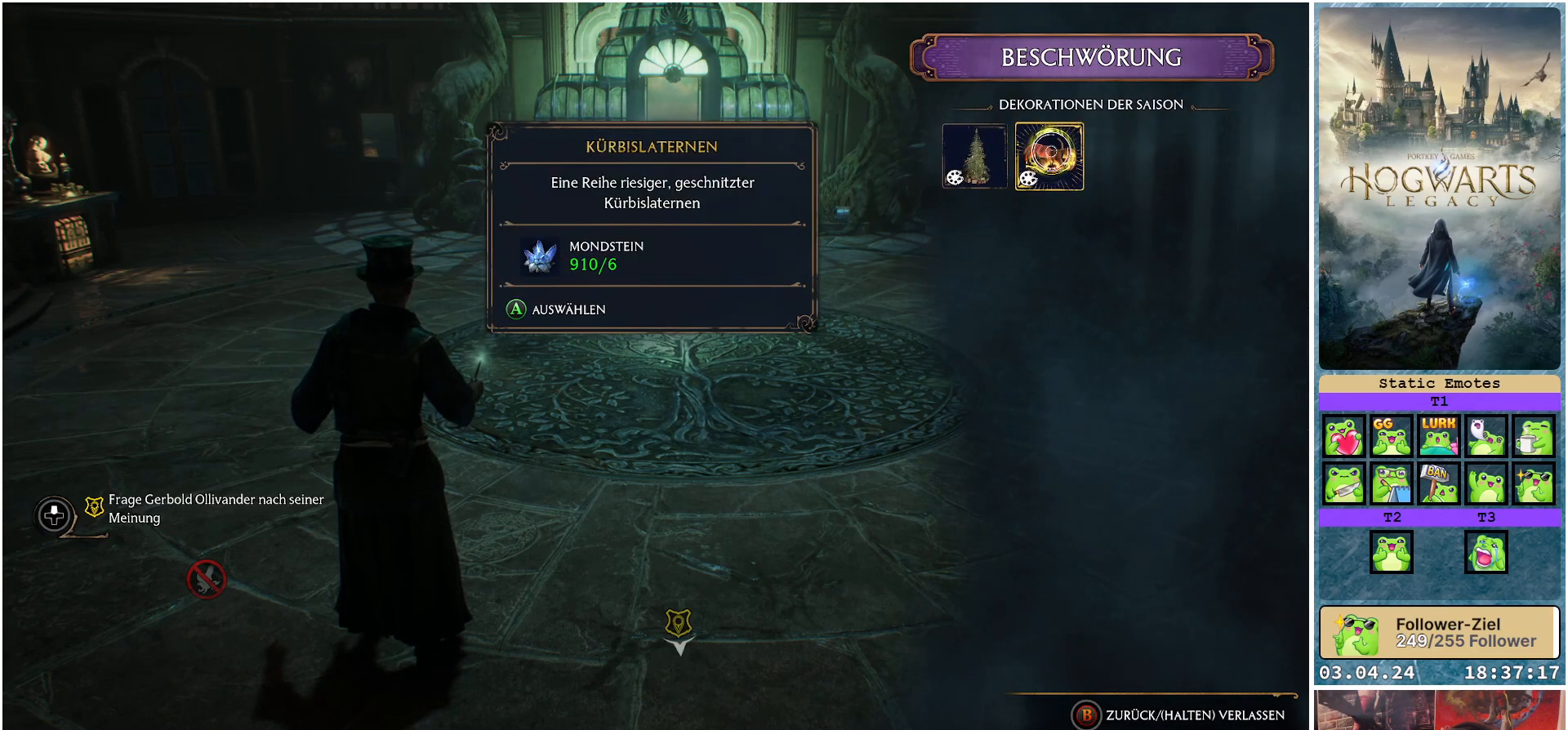
{"buttons": [], "left_stick": "center", "right_stick": "center", "events": []}
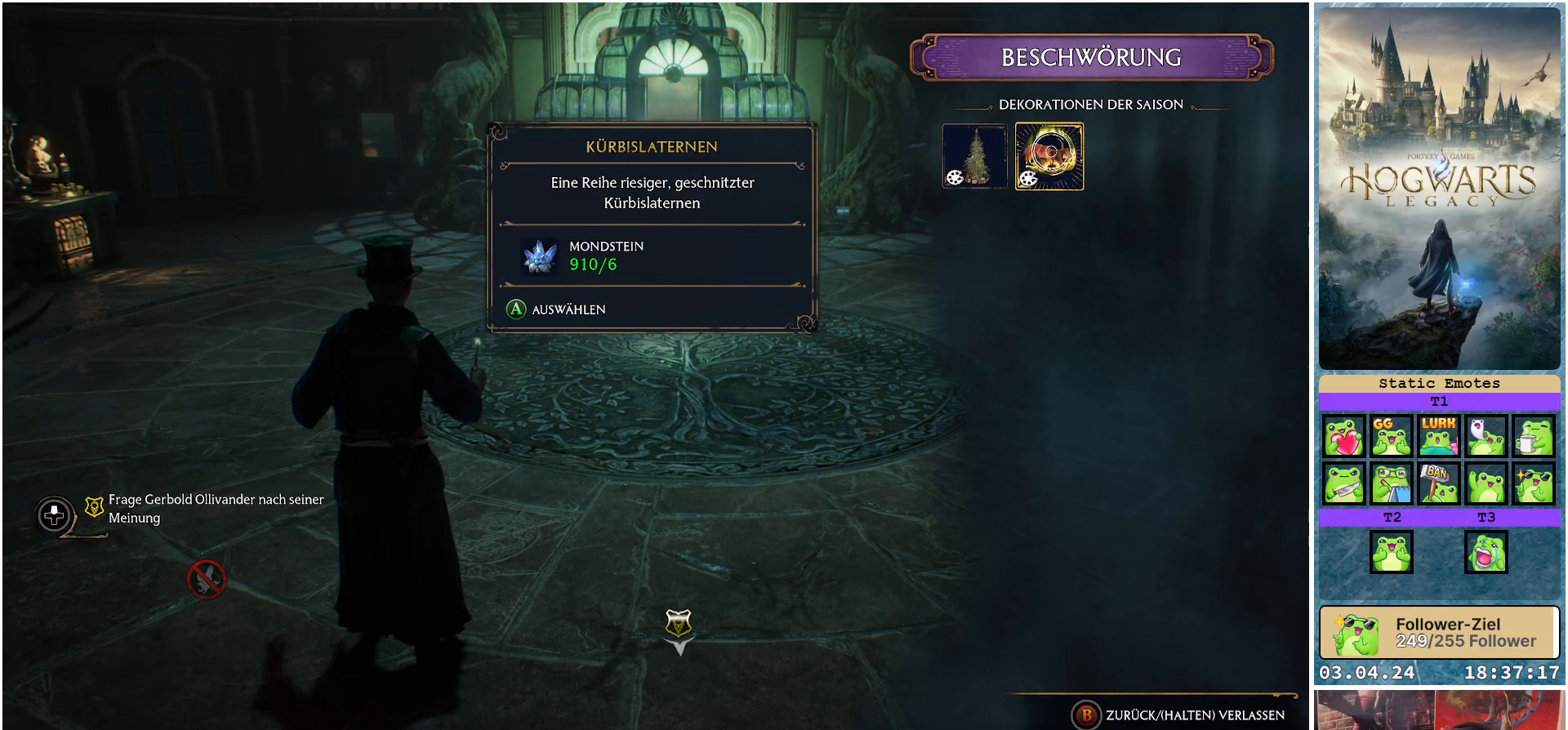
{"buttons": [], "left_stick": "center", "right_stick": "center", "events": []}
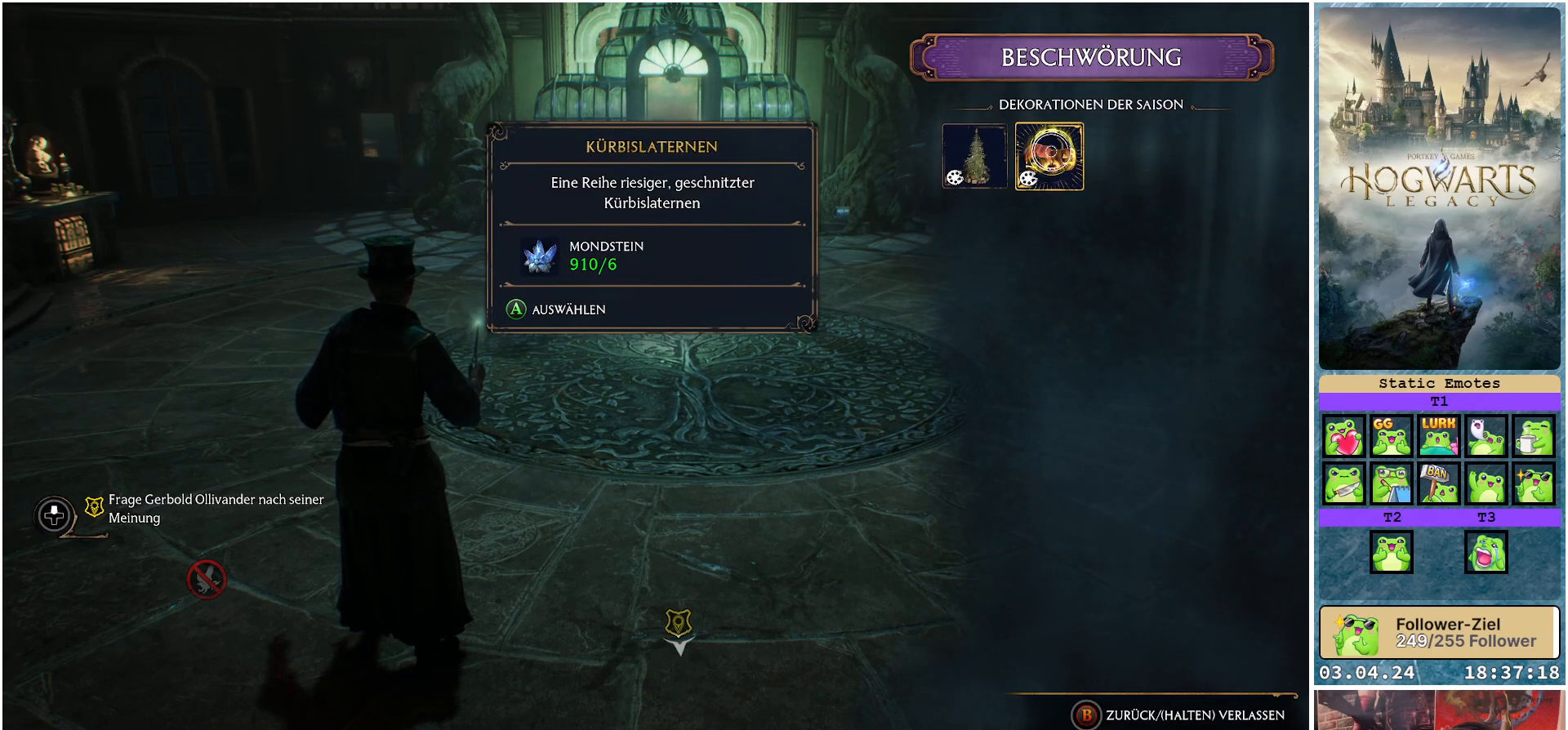
{"buttons": [], "left_stick": "left", "right_stick": "center", "events": [[383, "left_stick", "left"]]}
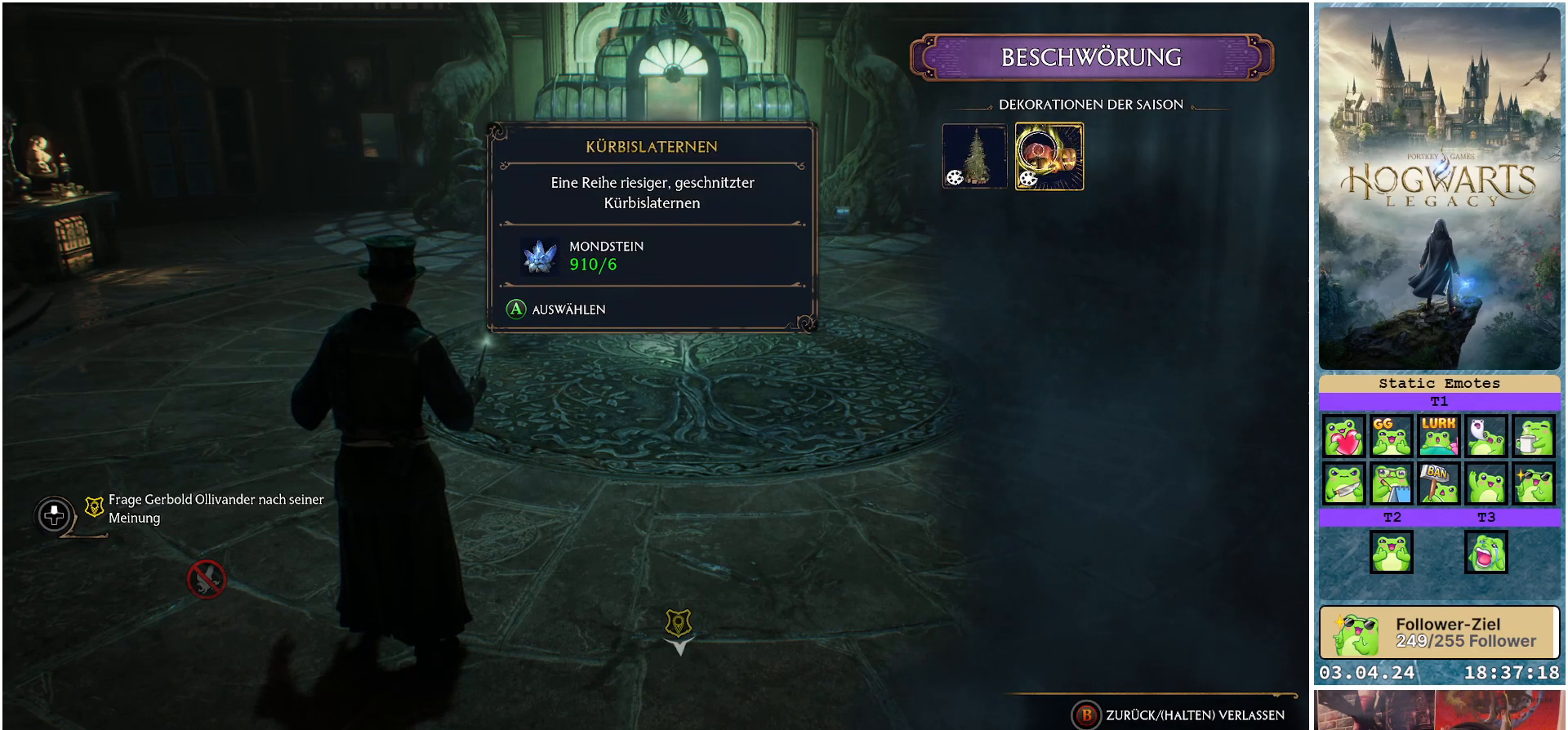
{"buttons": [], "left_stick": "center", "right_stick": "center", "events": [[283, "left_stick", "center"]]}
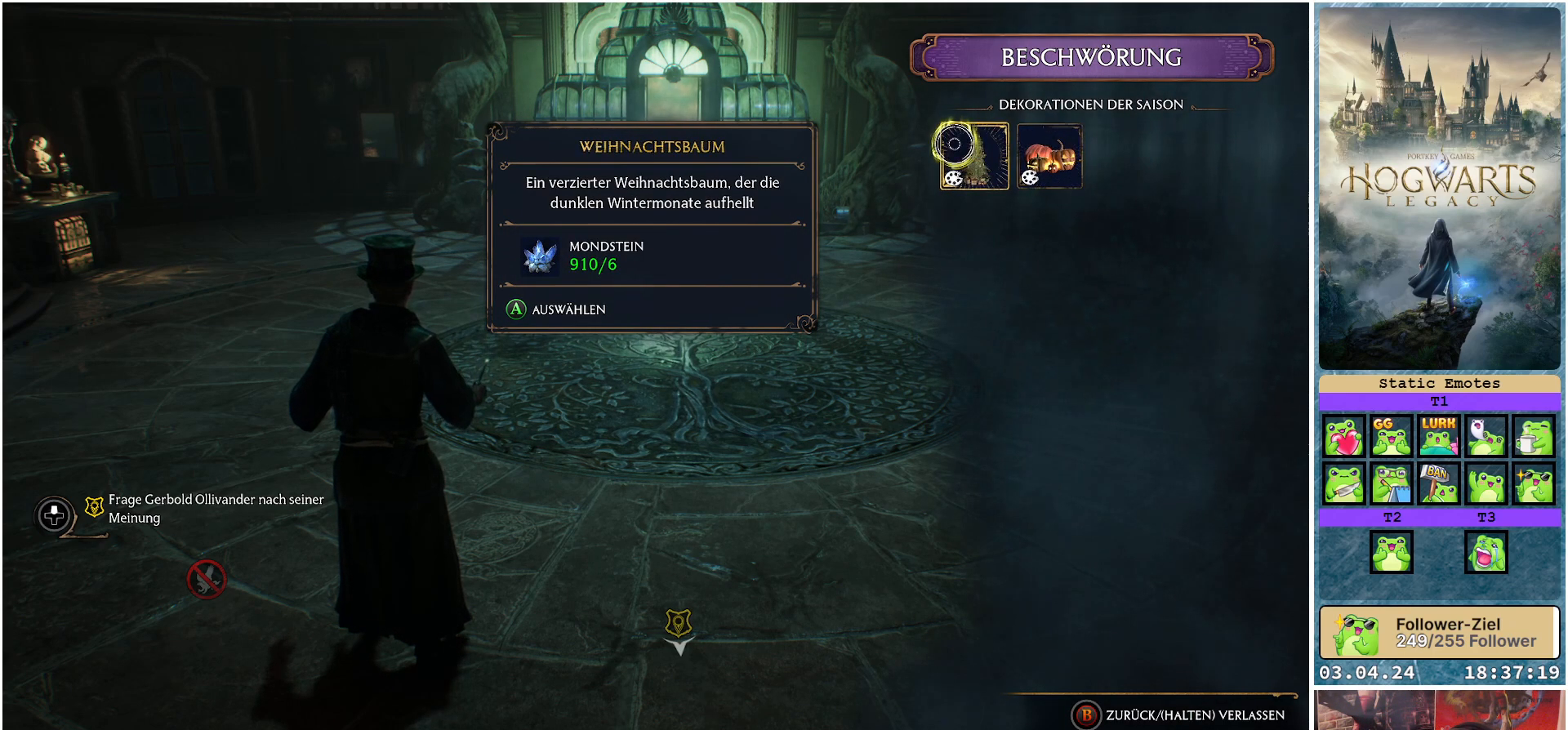
{"buttons": [], "left_stick": "center", "right_stick": "center", "events": []}
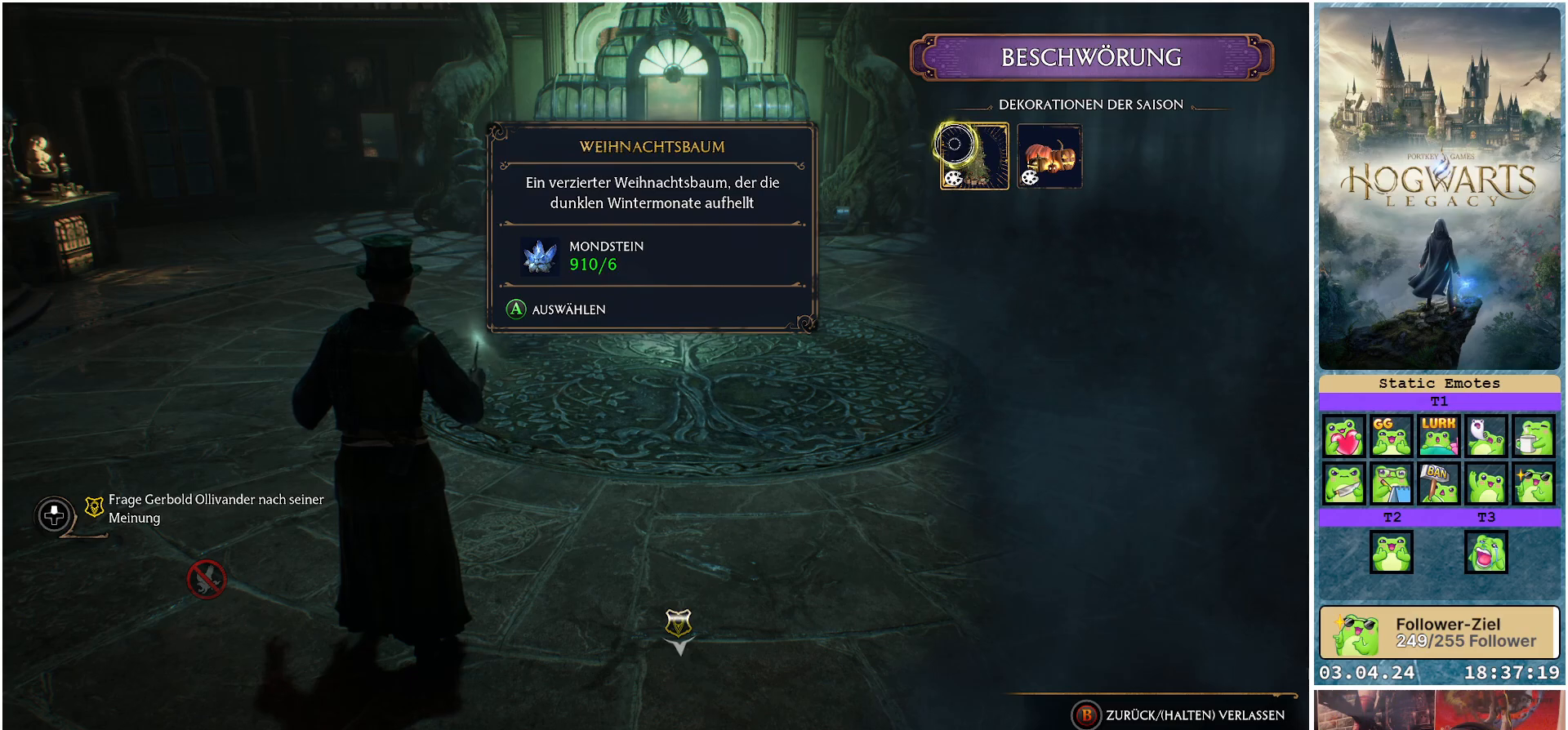
{"buttons": [], "left_stick": "center", "right_stick": "center", "events": [[333, "A", "down"], [417, "A", "up"]]}
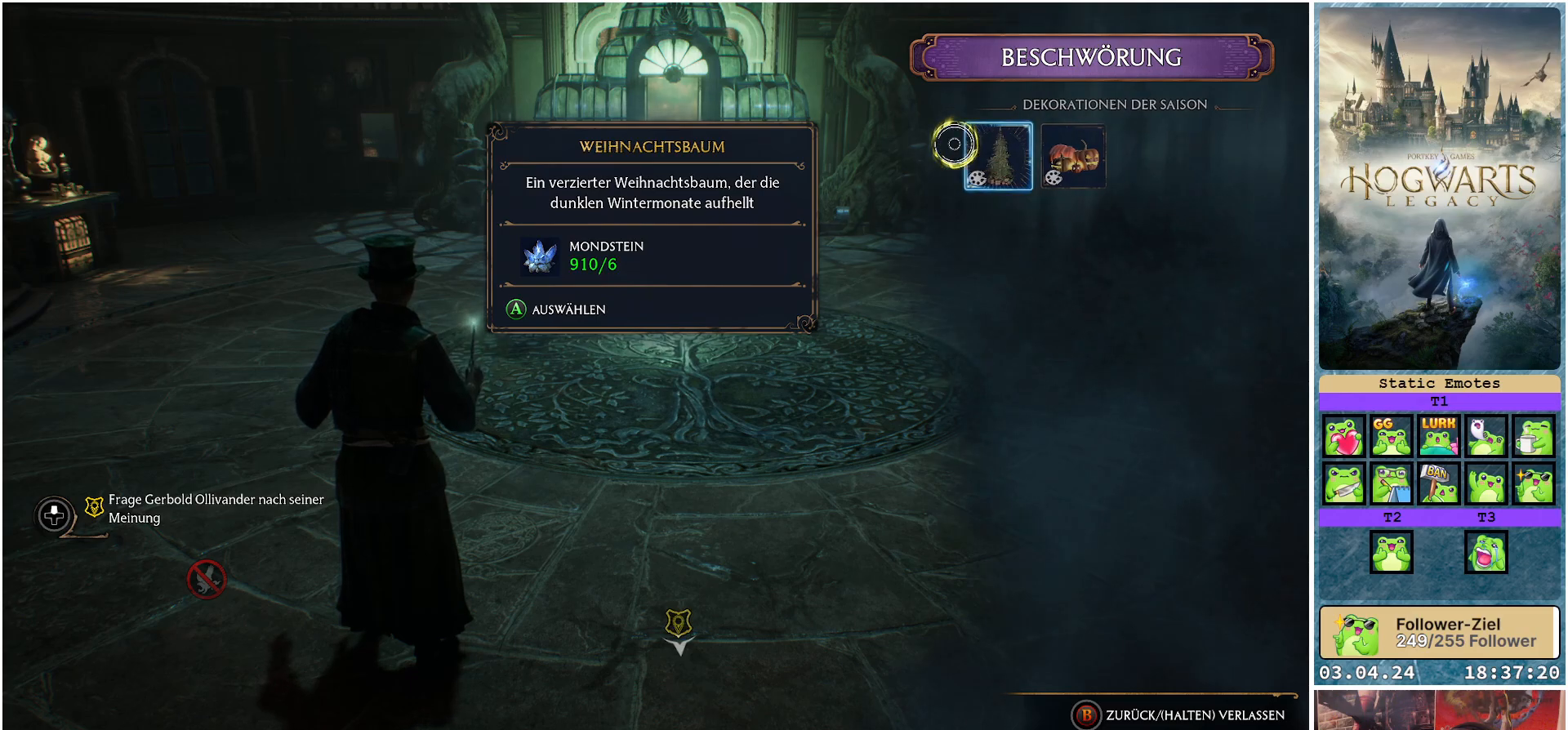
{"buttons": [], "left_stick": "center", "right_stick": "center", "events": []}
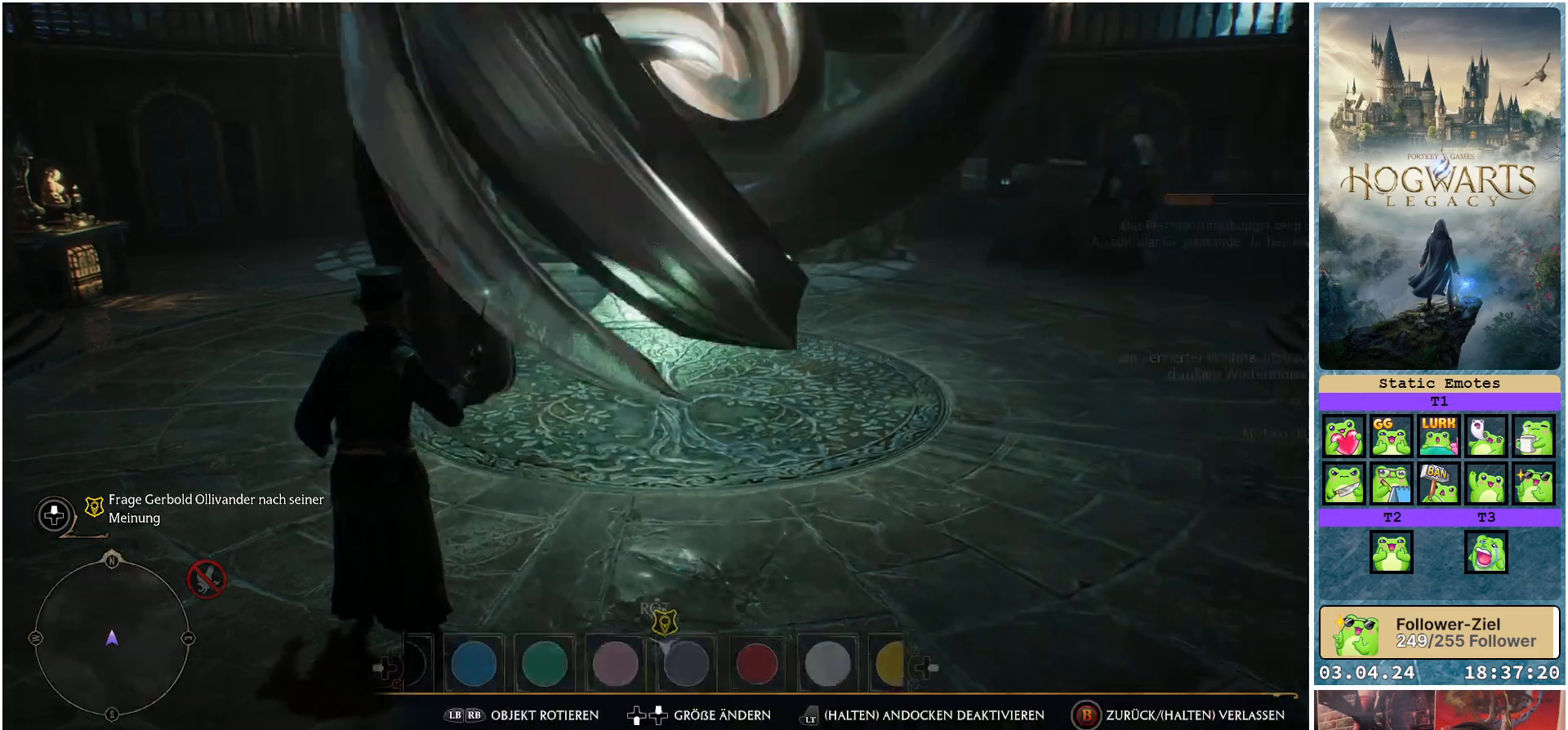
{"buttons": [], "left_stick": "center", "right_stick": "down-left", "events": [[500, "right_stick", "down-left"]]}
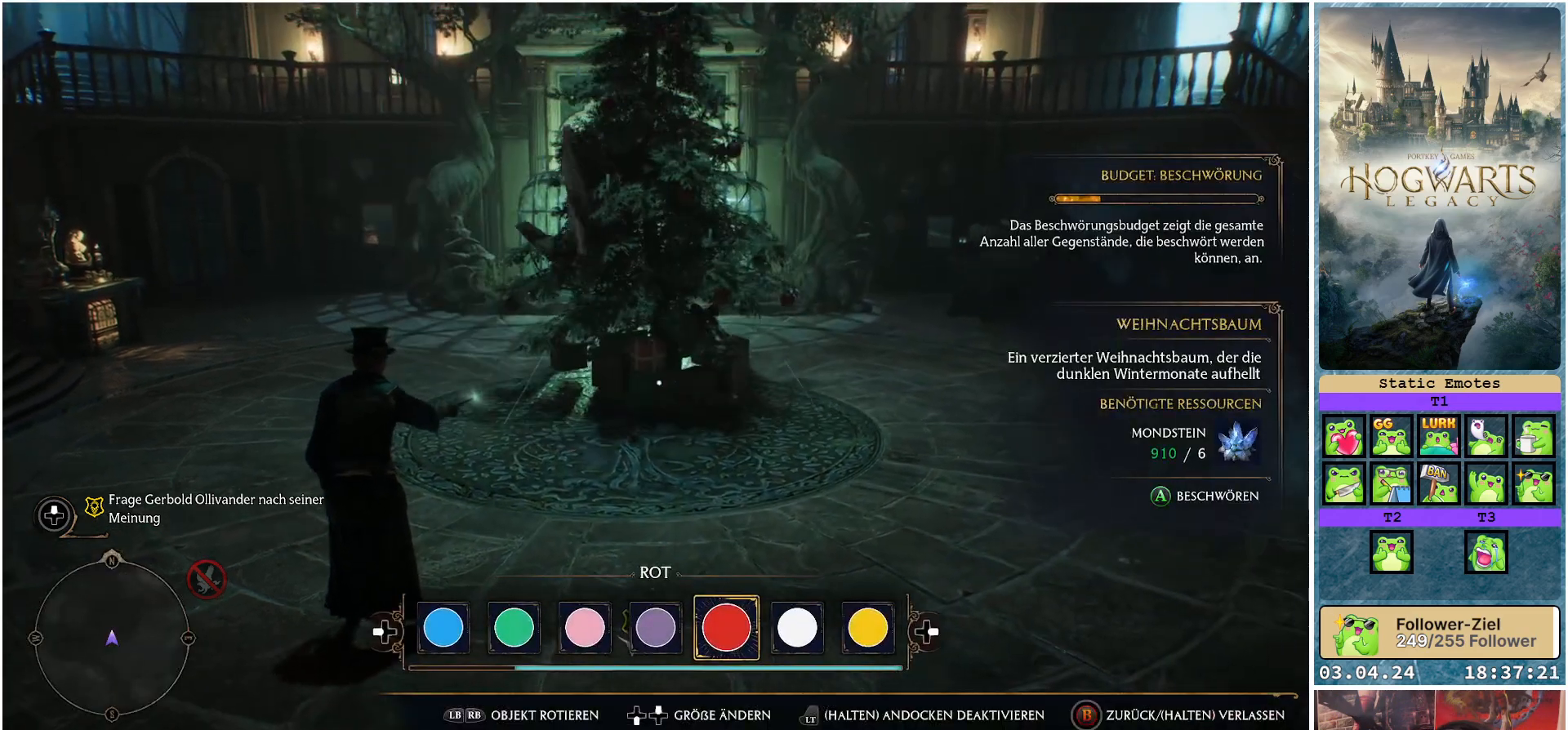
{"buttons": [], "left_stick": "center", "right_stick": "down", "events": [[417, "right_stick", "down"]]}
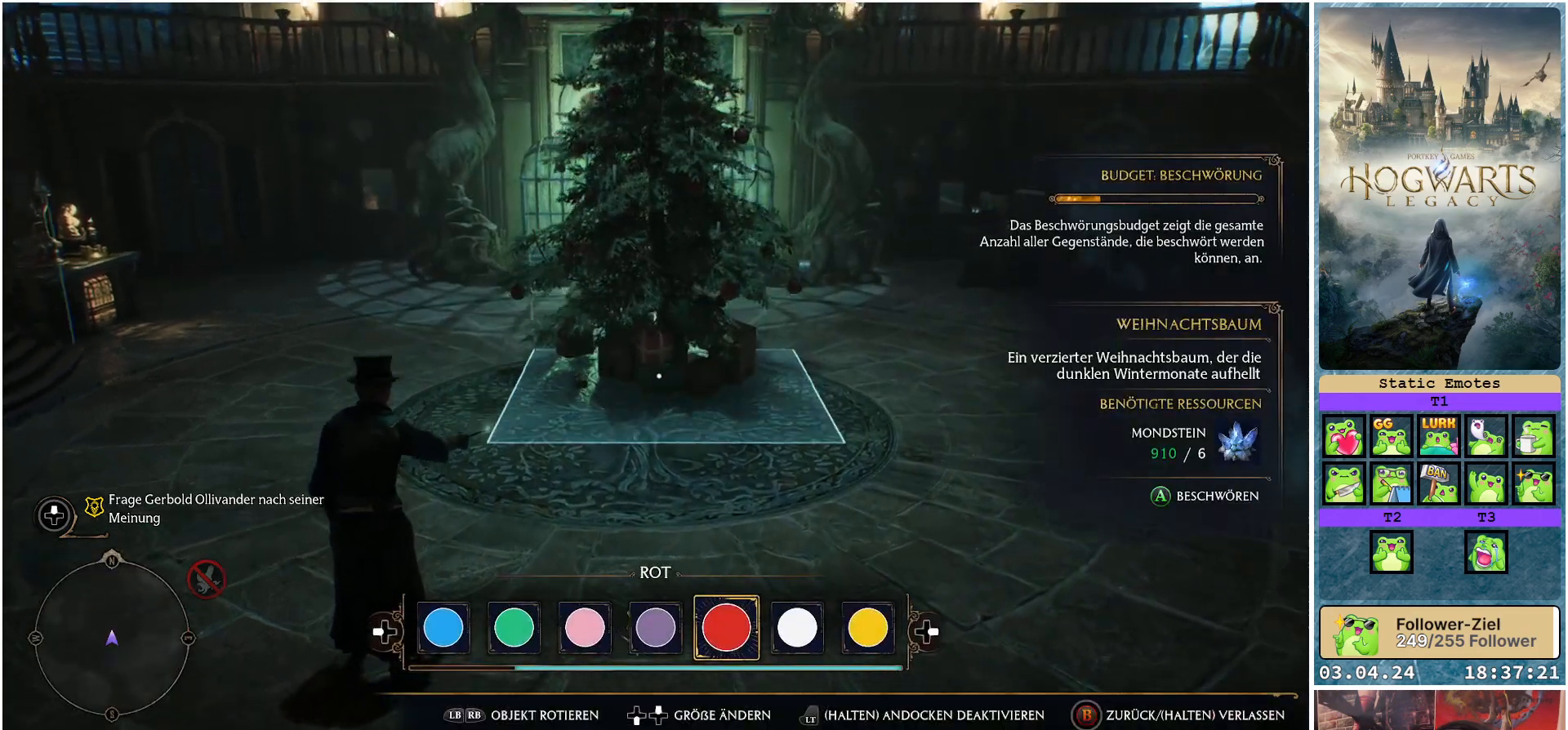
{"buttons": [], "left_stick": "center", "right_stick": "down", "events": [[367, "right_stick", "center"], [417, "right_stick", "down"]]}
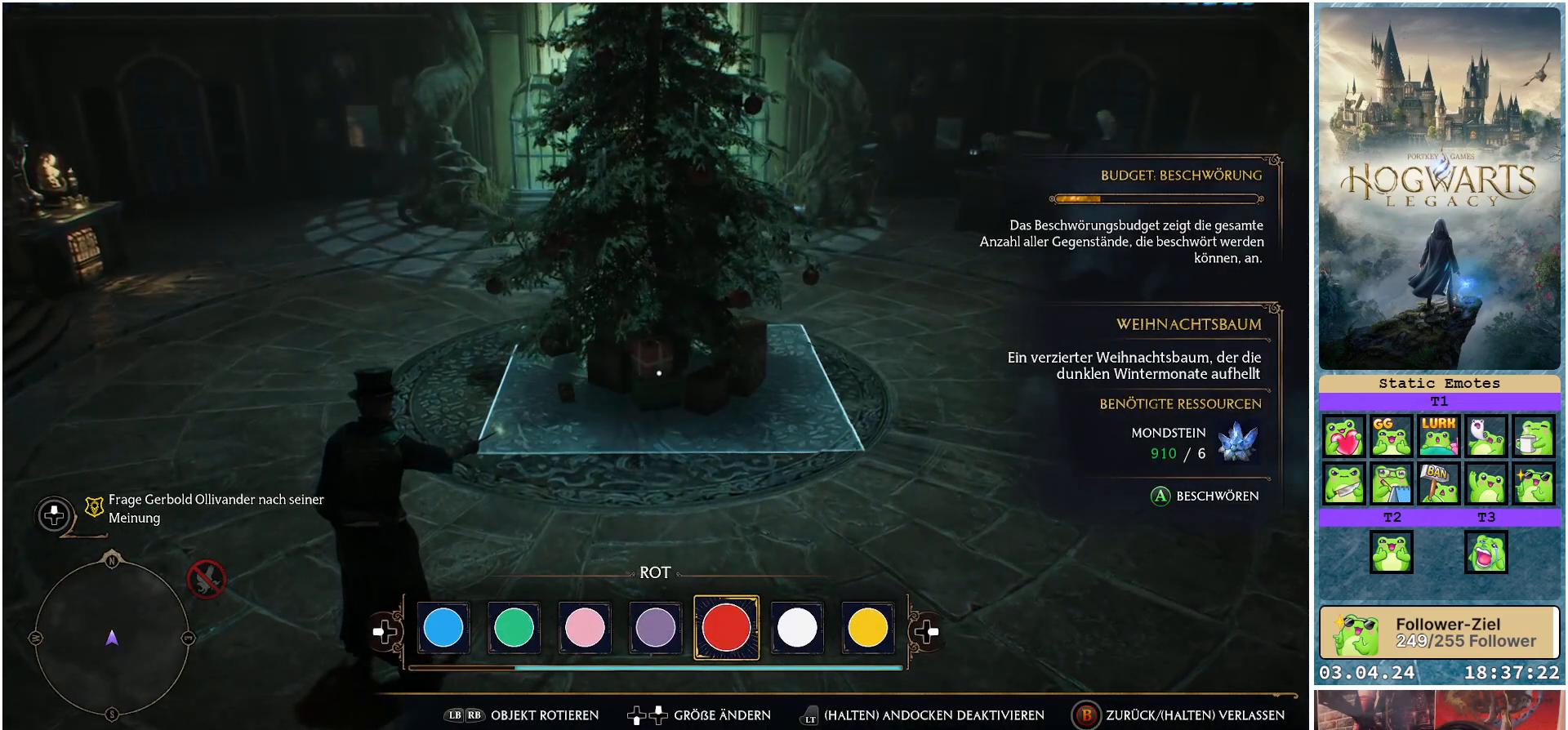
{"buttons": [], "left_stick": "center", "right_stick": "center", "events": [[83, "right_stick", "center"], [250, "right_stick", "down-left"], [383, "right_stick", "center"]]}
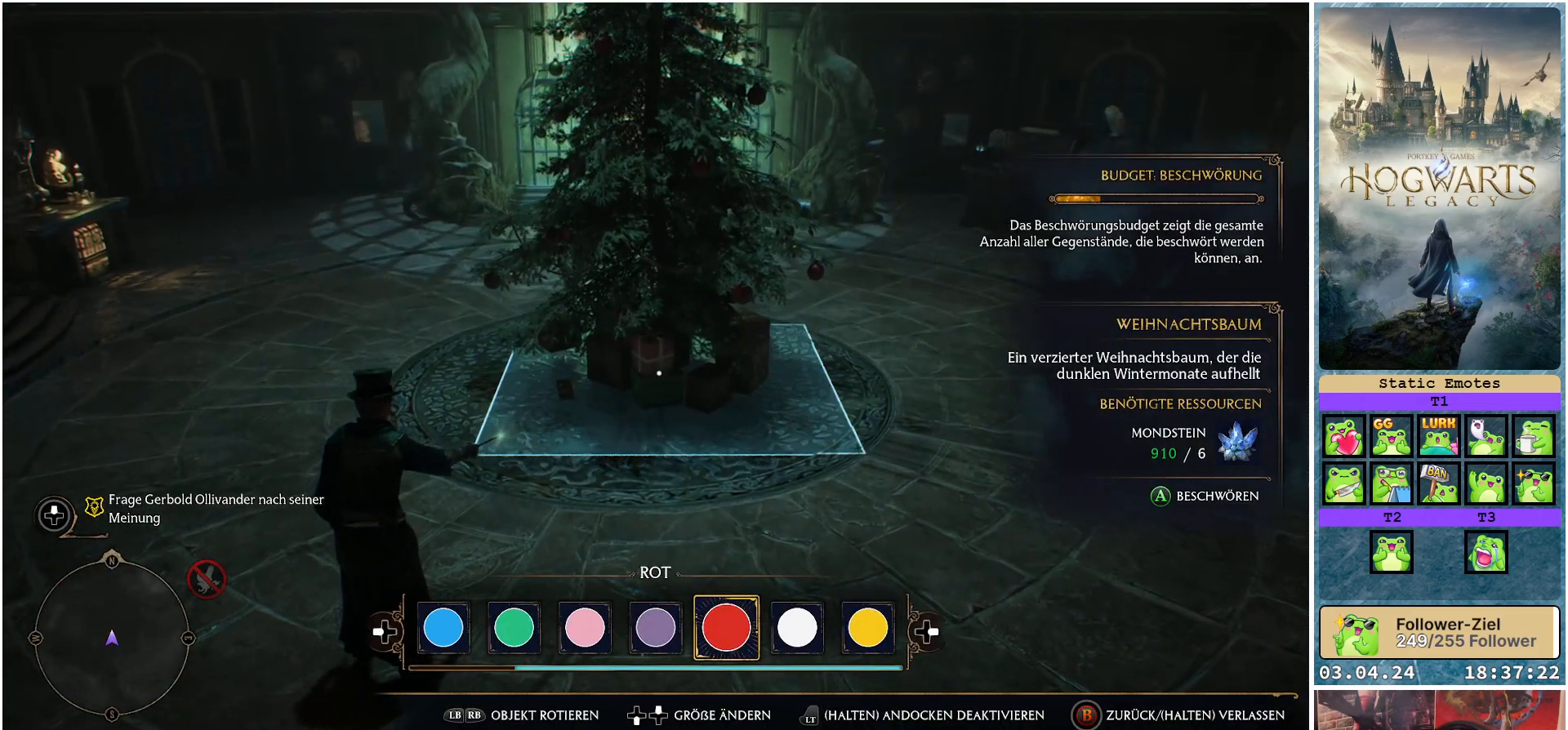
{"buttons": [], "left_stick": "center", "right_stick": "center", "events": [[183, "right_stick", "down-left"], [450, "right_stick", "center"]]}
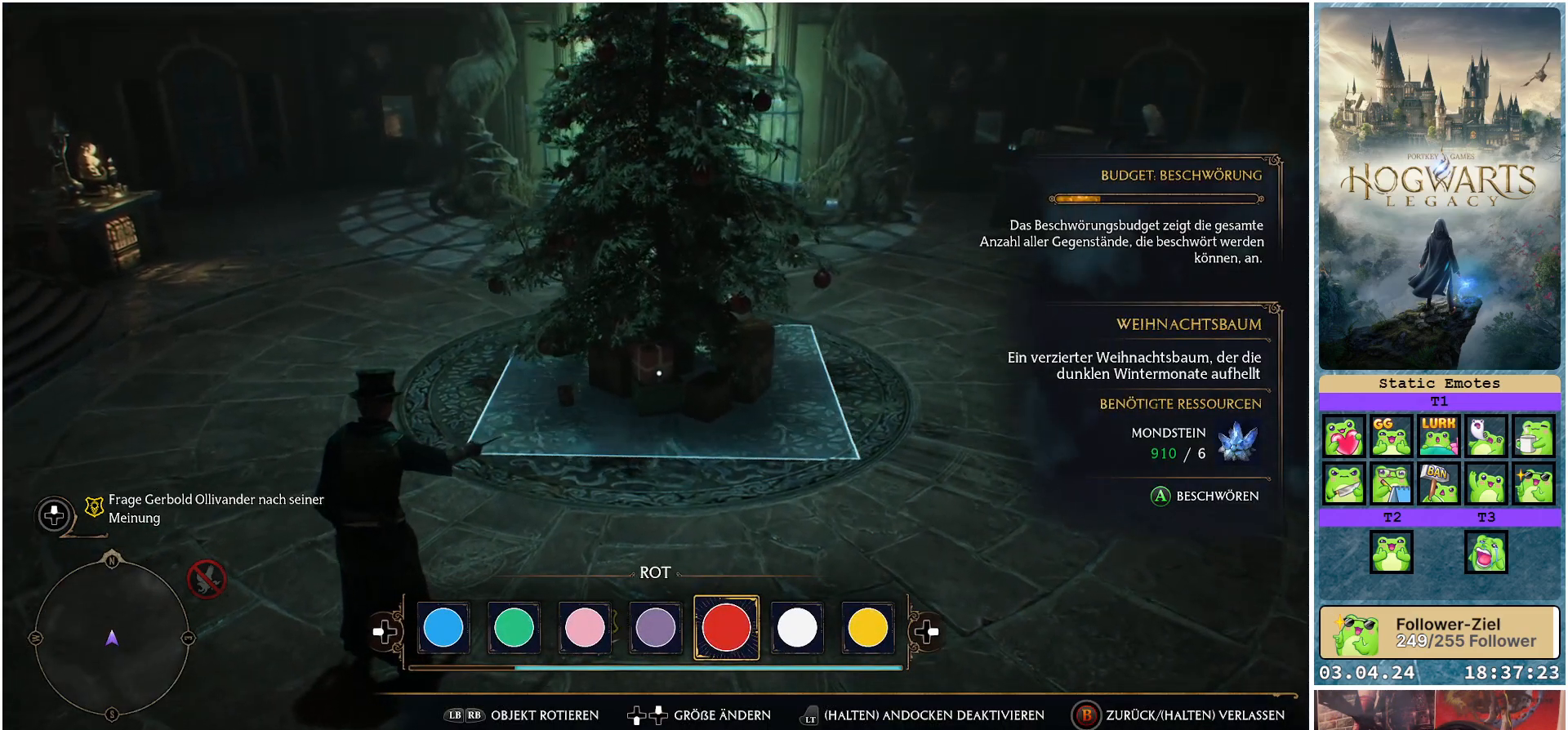
{"buttons": [], "left_stick": "center", "right_stick": "center", "events": [[267, "right_stick", "down-left"], [400, "right_stick", "center"]]}
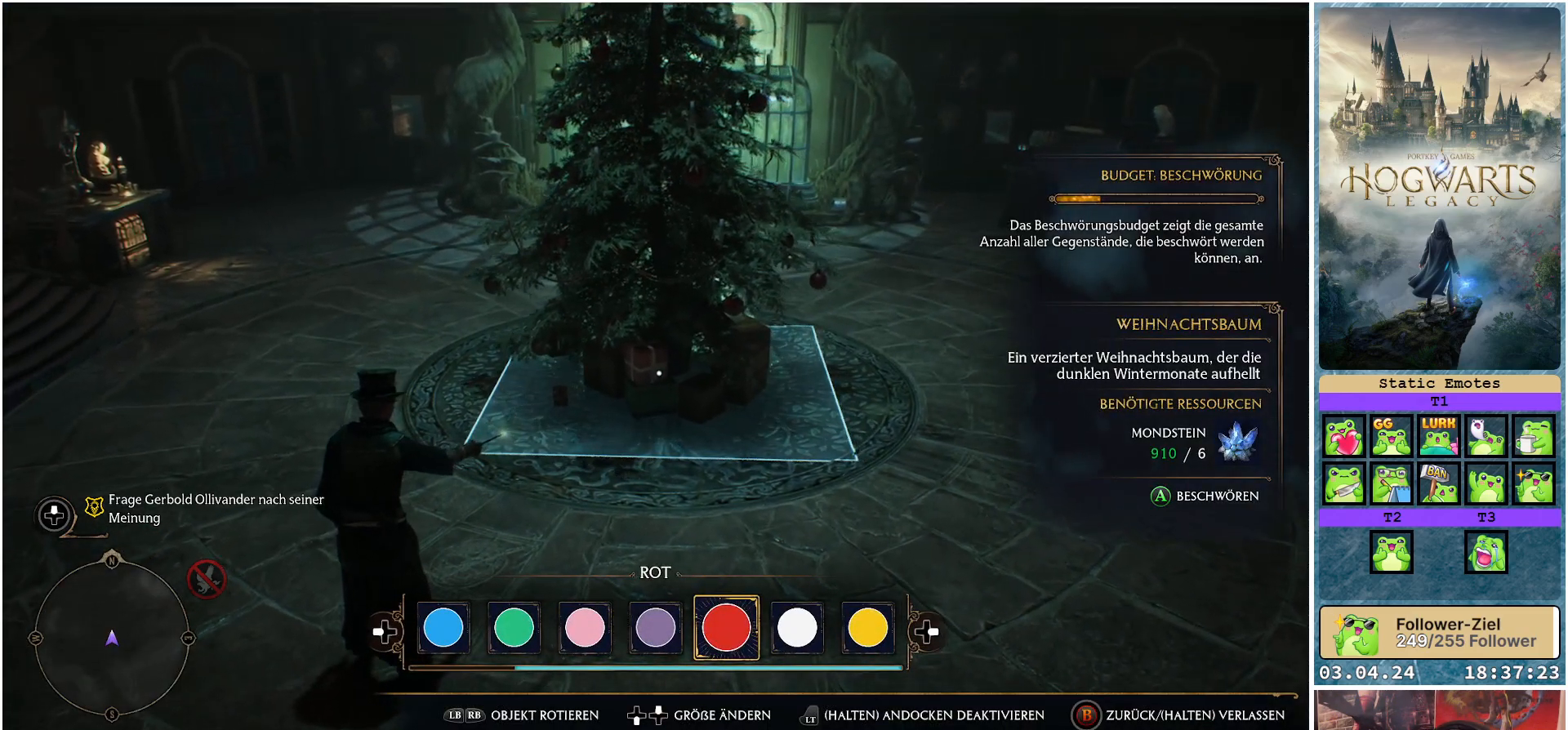
{"buttons": [], "left_stick": "center", "right_stick": "center", "events": [[217, "right_stick", "down-left"], [333, "right_stick", "center"]]}
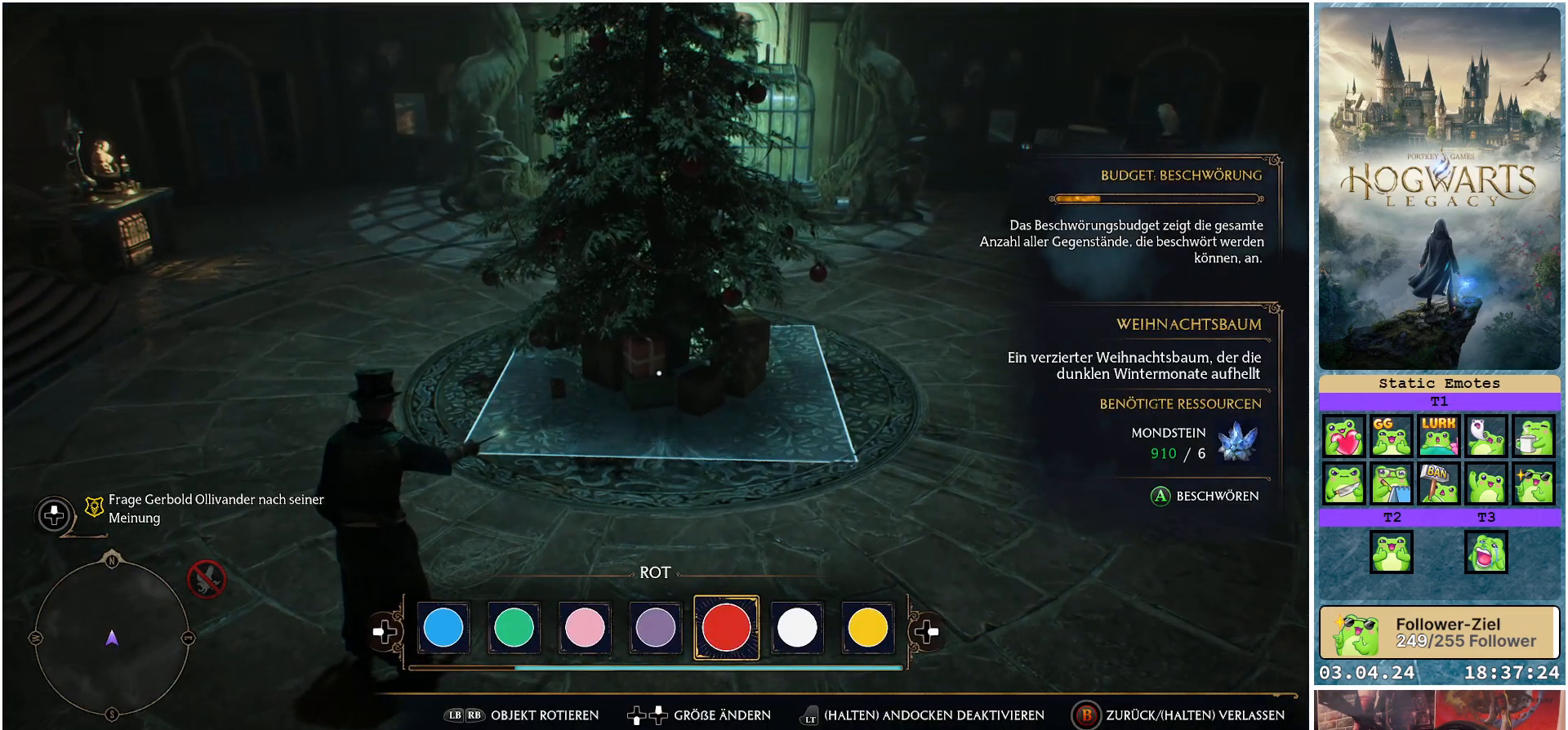
{"buttons": [], "left_stick": "center", "right_stick": "center", "events": [[83, "right_stick", "down-left"], [200, "right_stick", "center"]]}
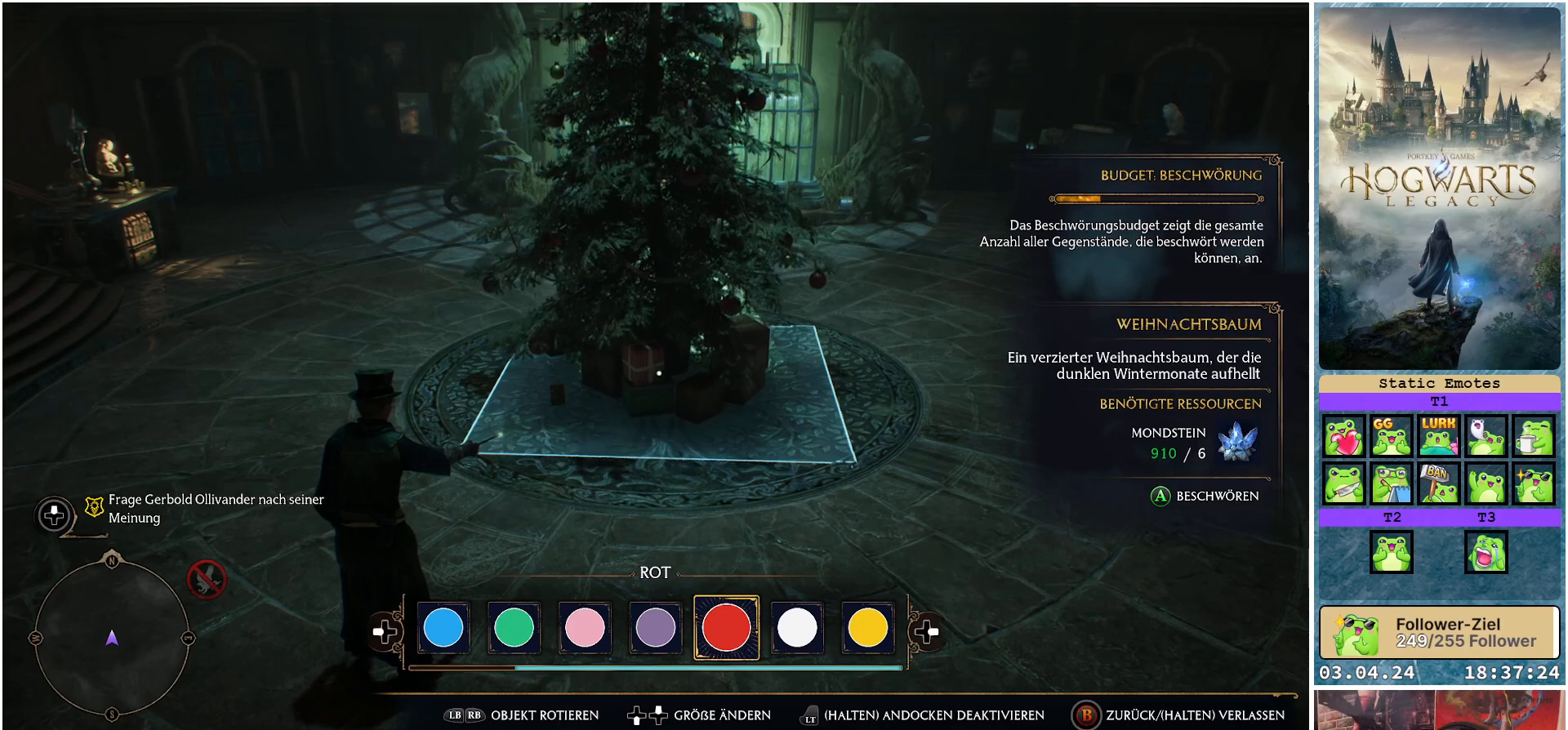
{"buttons": [], "left_stick": "center", "right_stick": "center", "events": []}
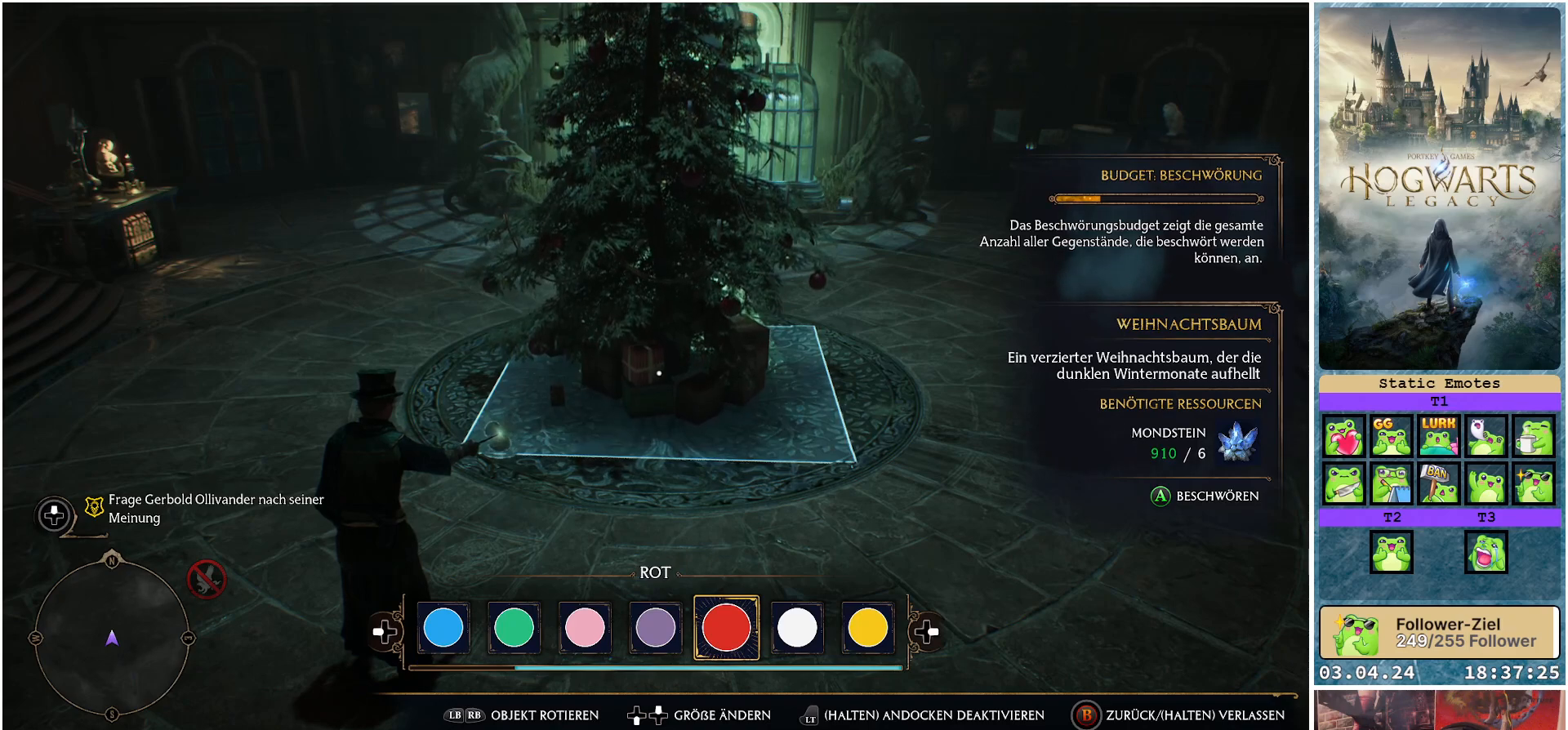
{"buttons": [], "left_stick": "center", "right_stick": "center", "events": []}
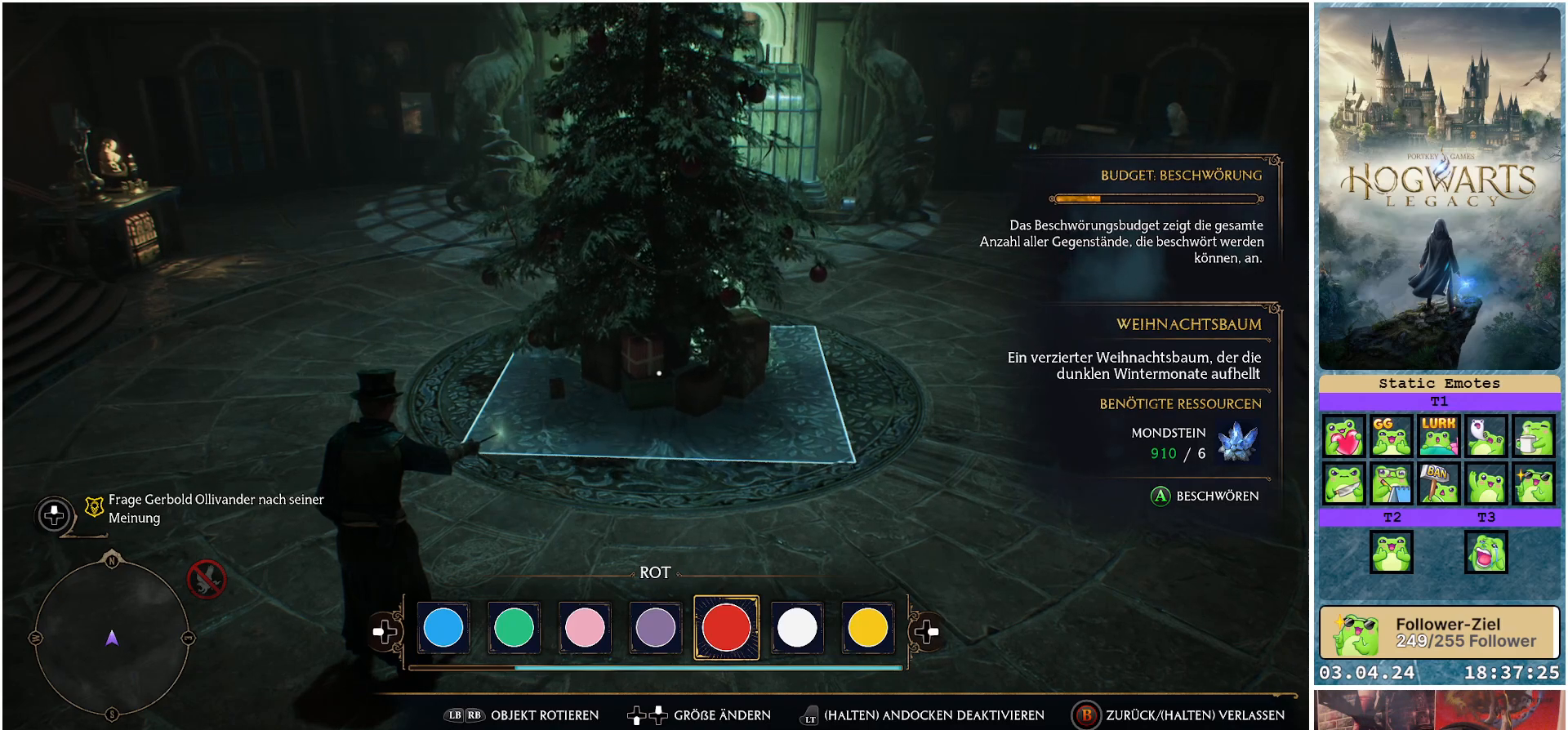
{"buttons": [], "left_stick": "center", "right_stick": "center", "events": []}
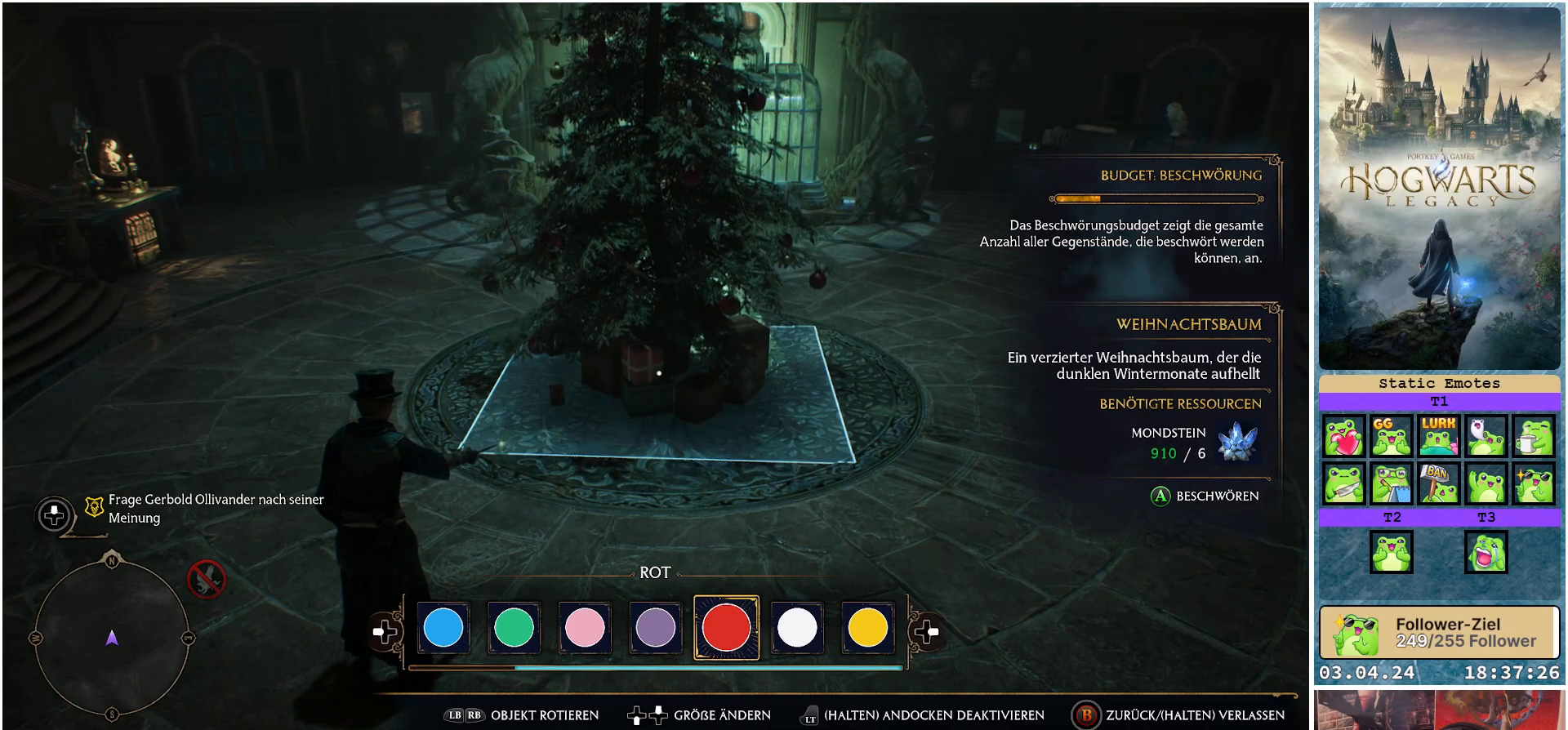
{"buttons": [], "left_stick": "center", "right_stick": "center", "events": []}
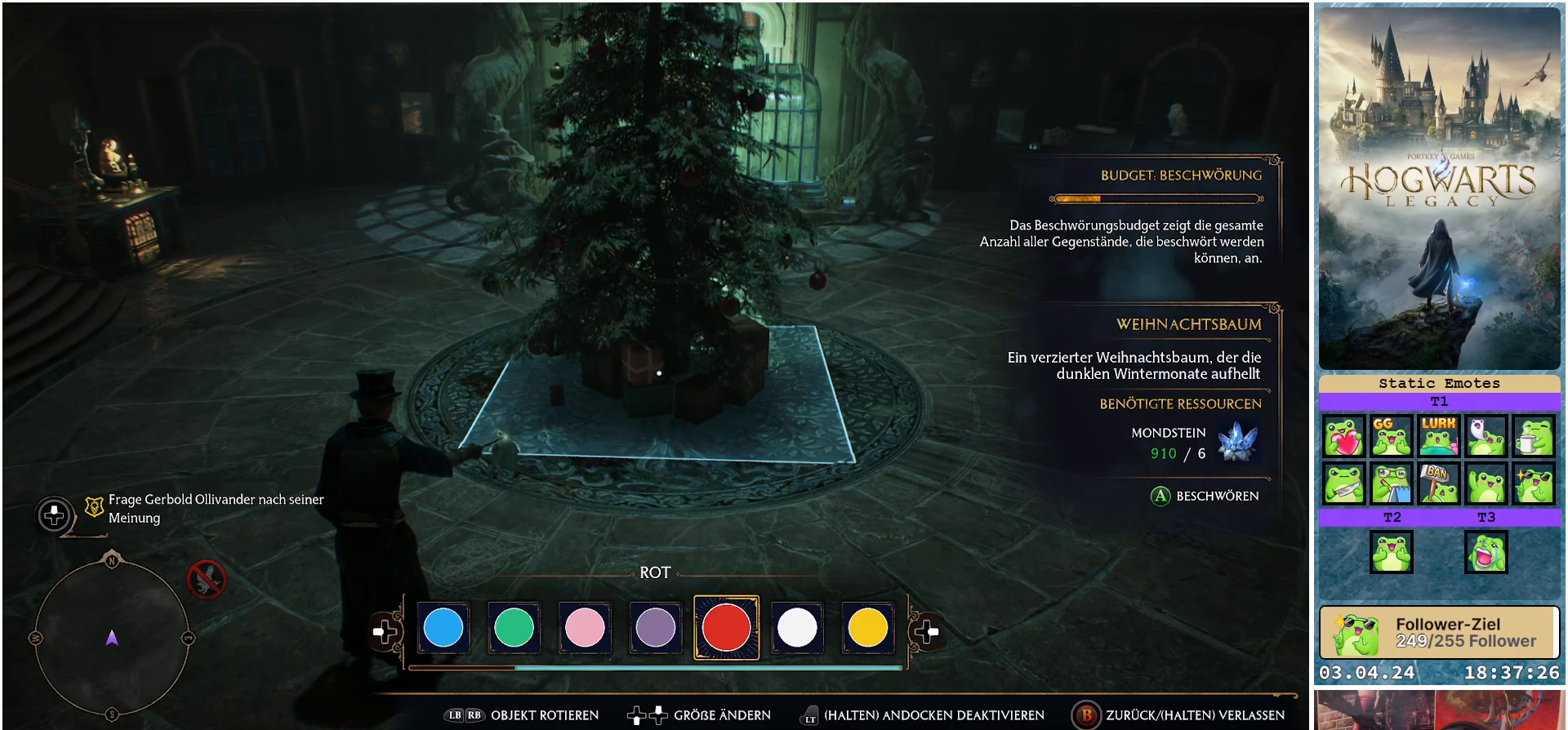
{"buttons": ["DPAD_RIGHT"], "left_stick": "center", "right_stick": "center", "events": [[467, "DPAD_RIGHT", "down"]]}
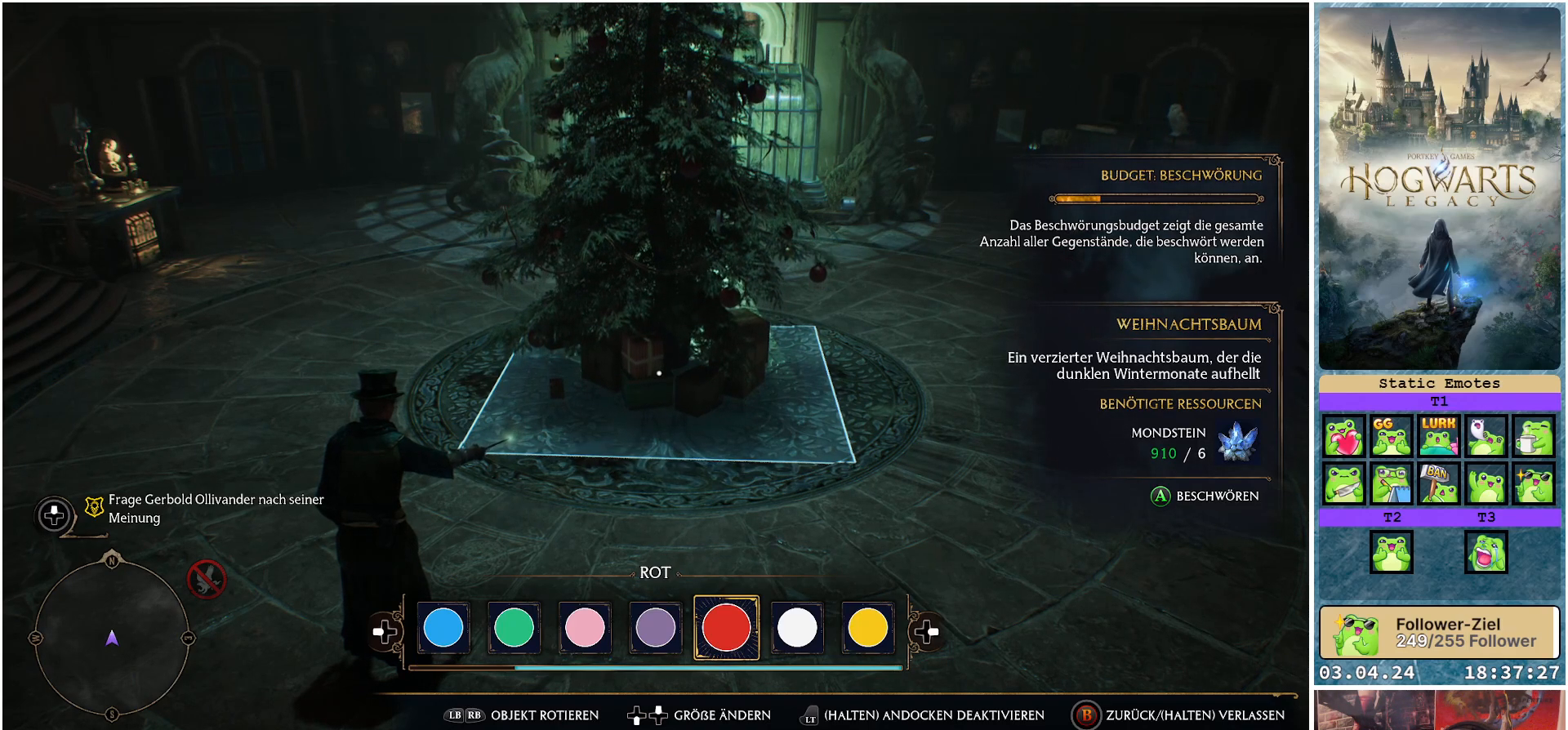
{"buttons": [], "left_stick": "center", "right_stick": "center", "events": [[83, "DPAD_RIGHT", "up"]]}
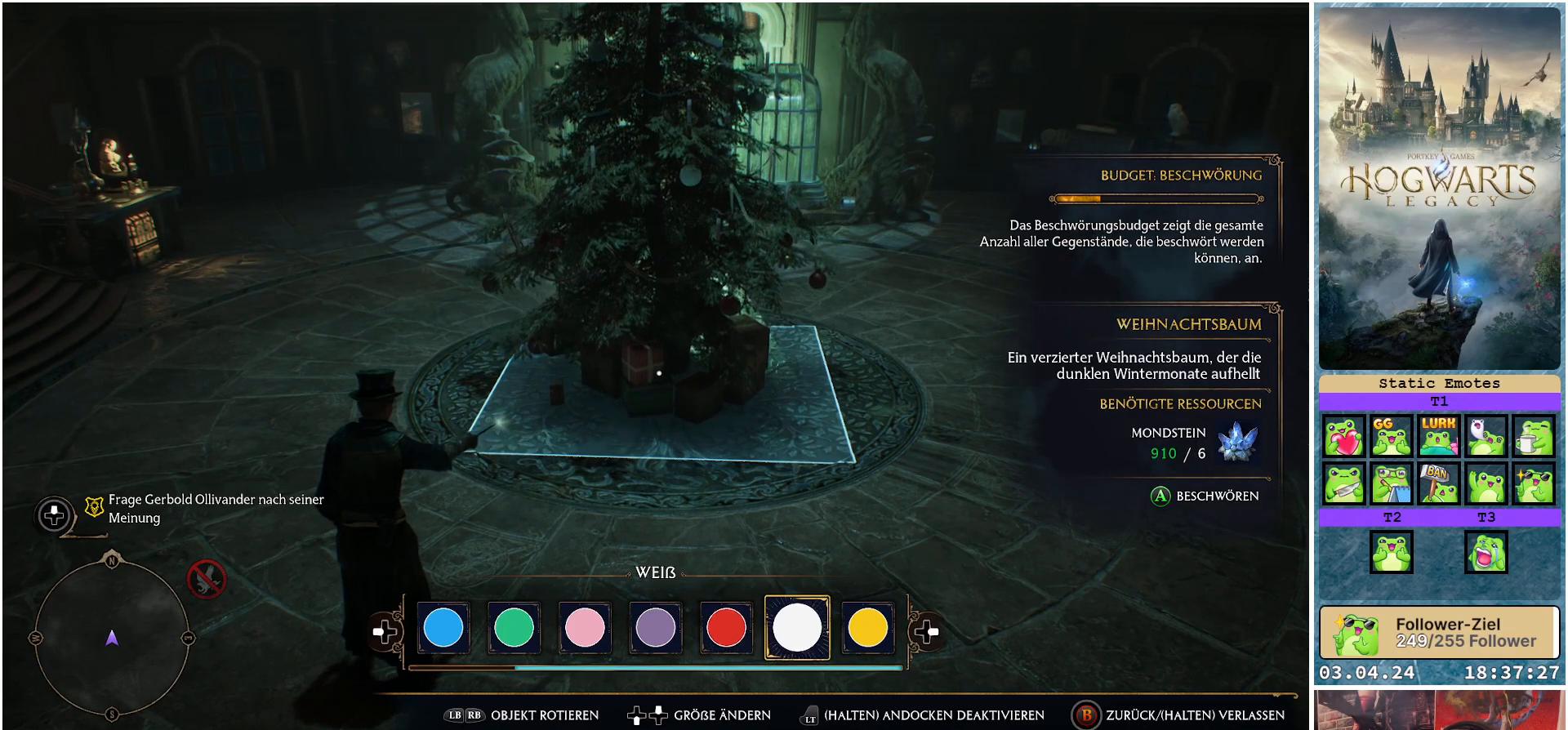
{"buttons": [], "left_stick": "center", "right_stick": "center", "events": []}